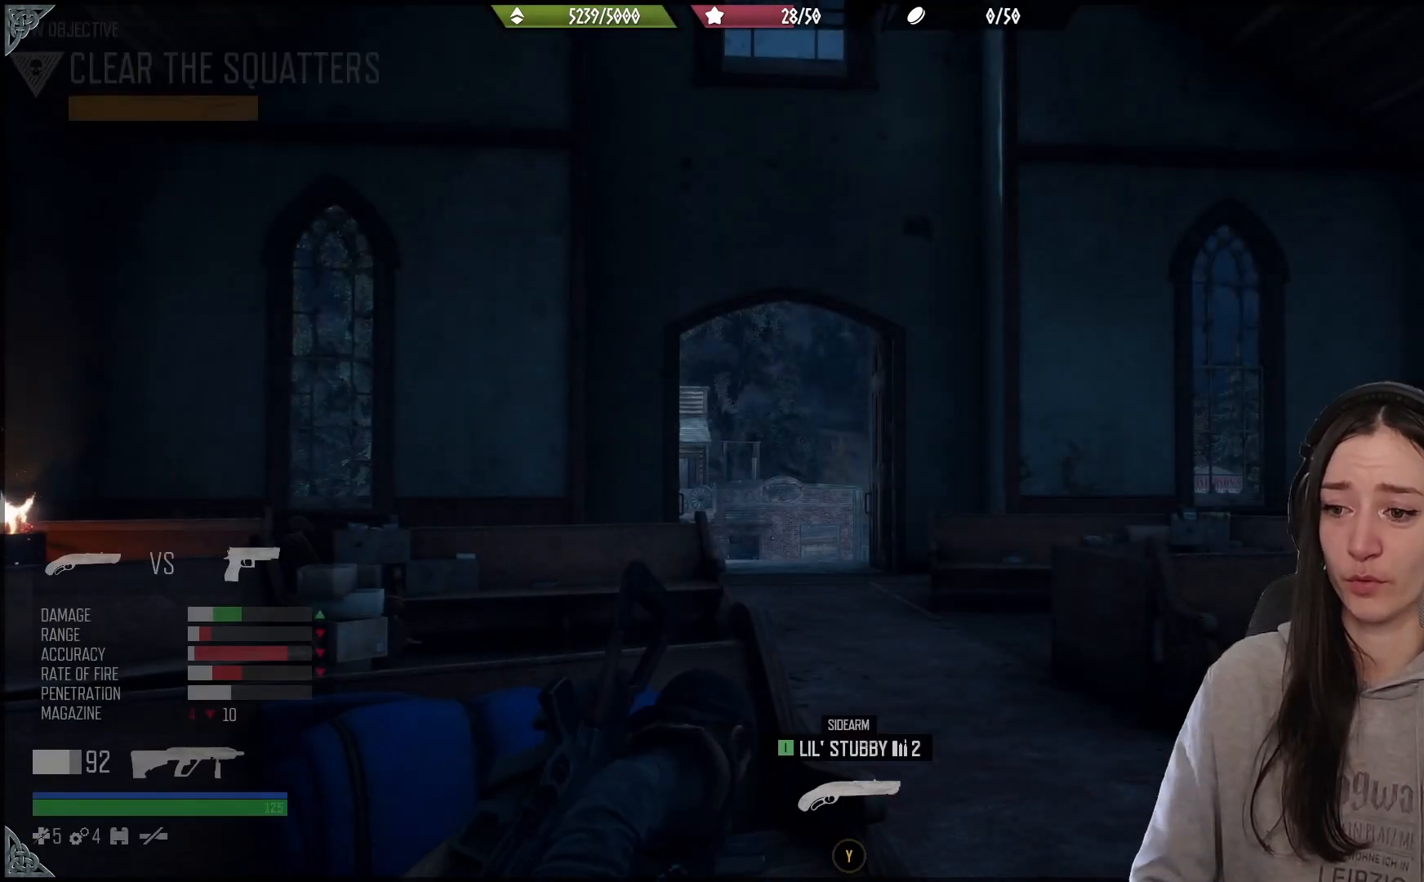
Gameplay with a controller (Xbox layout); each line is a JSON object with the inputs held at the frame after it. "events" lists button and stick changes between this image and that frame as [ms after this image, input, new state], when the widget could be followed in between.
{"buttons": [], "left_stick": "center", "right_stick": "center", "events": [[250, "right_stick", "left"], [433, "right_stick", "down"], [500, "right_stick", "center"]]}
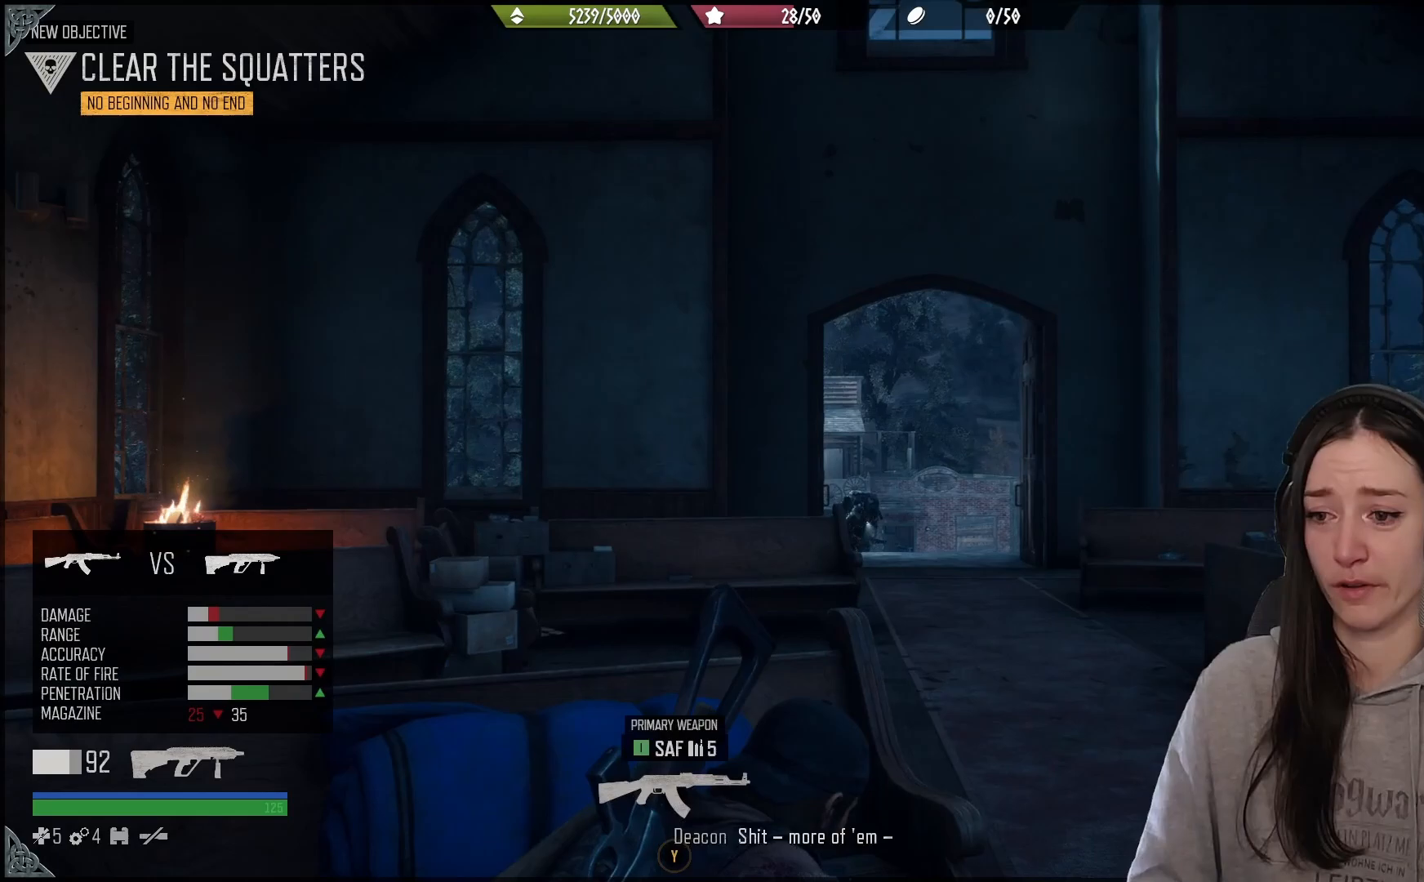
{"buttons": [], "left_stick": "center", "right_stick": "down", "events": [[183, "right_stick", "down-right"], [267, "right_stick", "right"], [467, "right_stick", "down"]]}
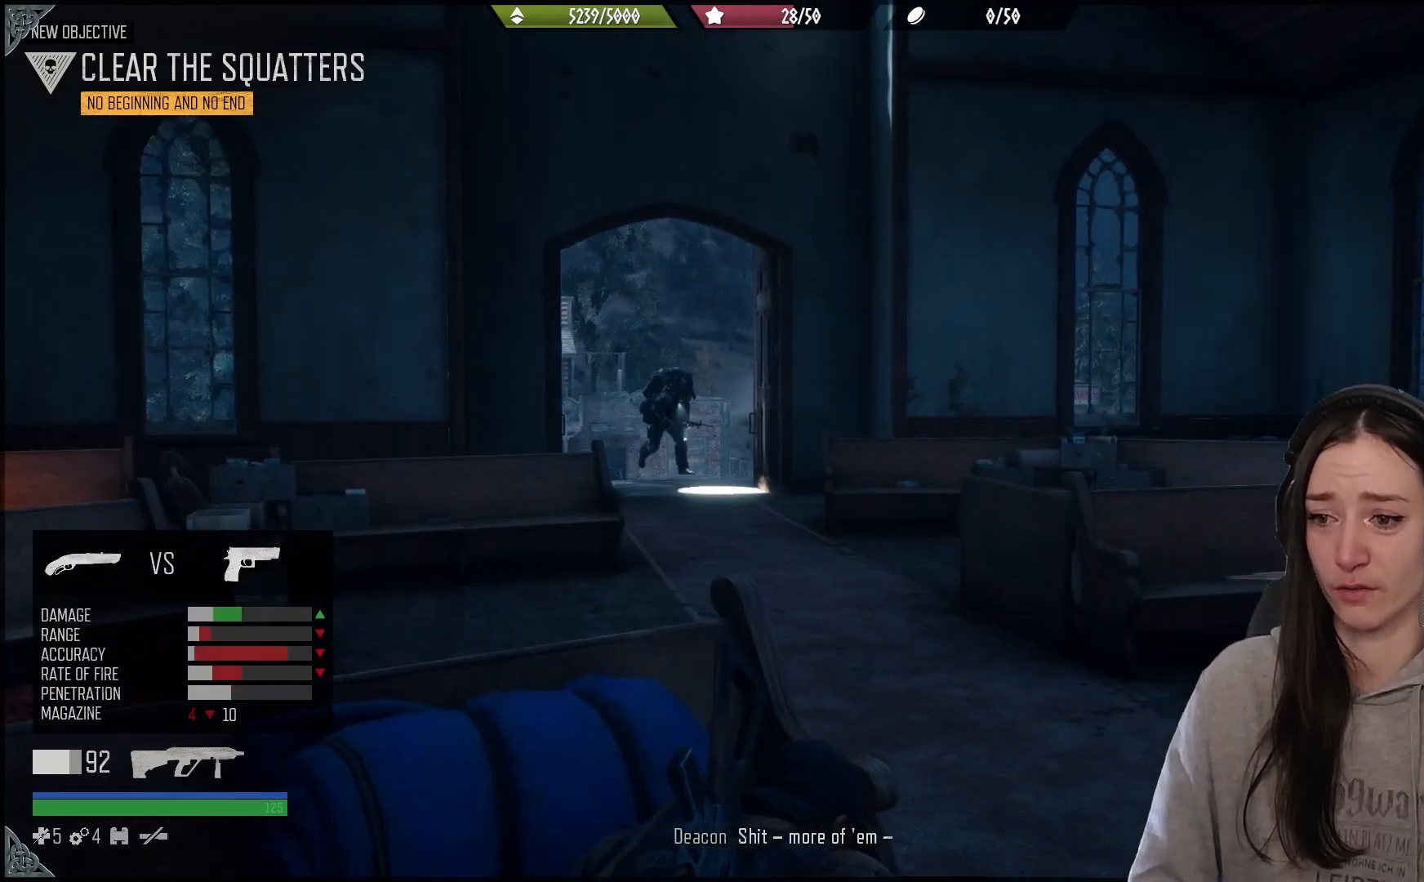
{"buttons": ["L2"], "left_stick": "center", "right_stick": "center", "events": [[33, "right_stick", "center"], [217, "right_stick", "up"], [250, "L2", "down"], [400, "right_stick", "center"]]}
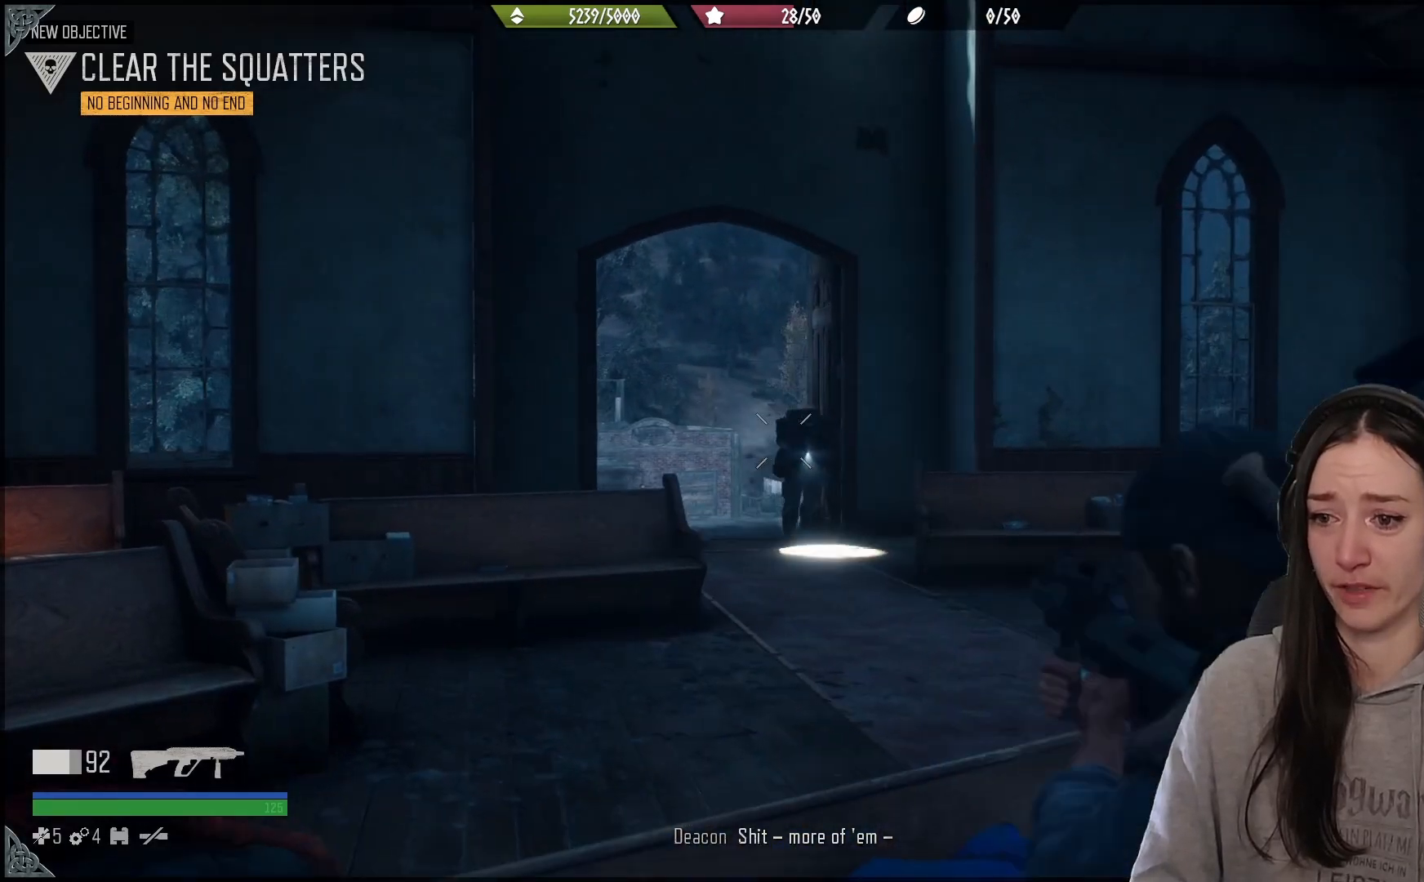
{"buttons": ["L2"], "left_stick": "center", "right_stick": "up", "events": [[17, "R3", "down"], [133, "R3", "up"], [133, "right_stick", "right"], [400, "right_stick", "center"], [483, "right_stick", "up"]]}
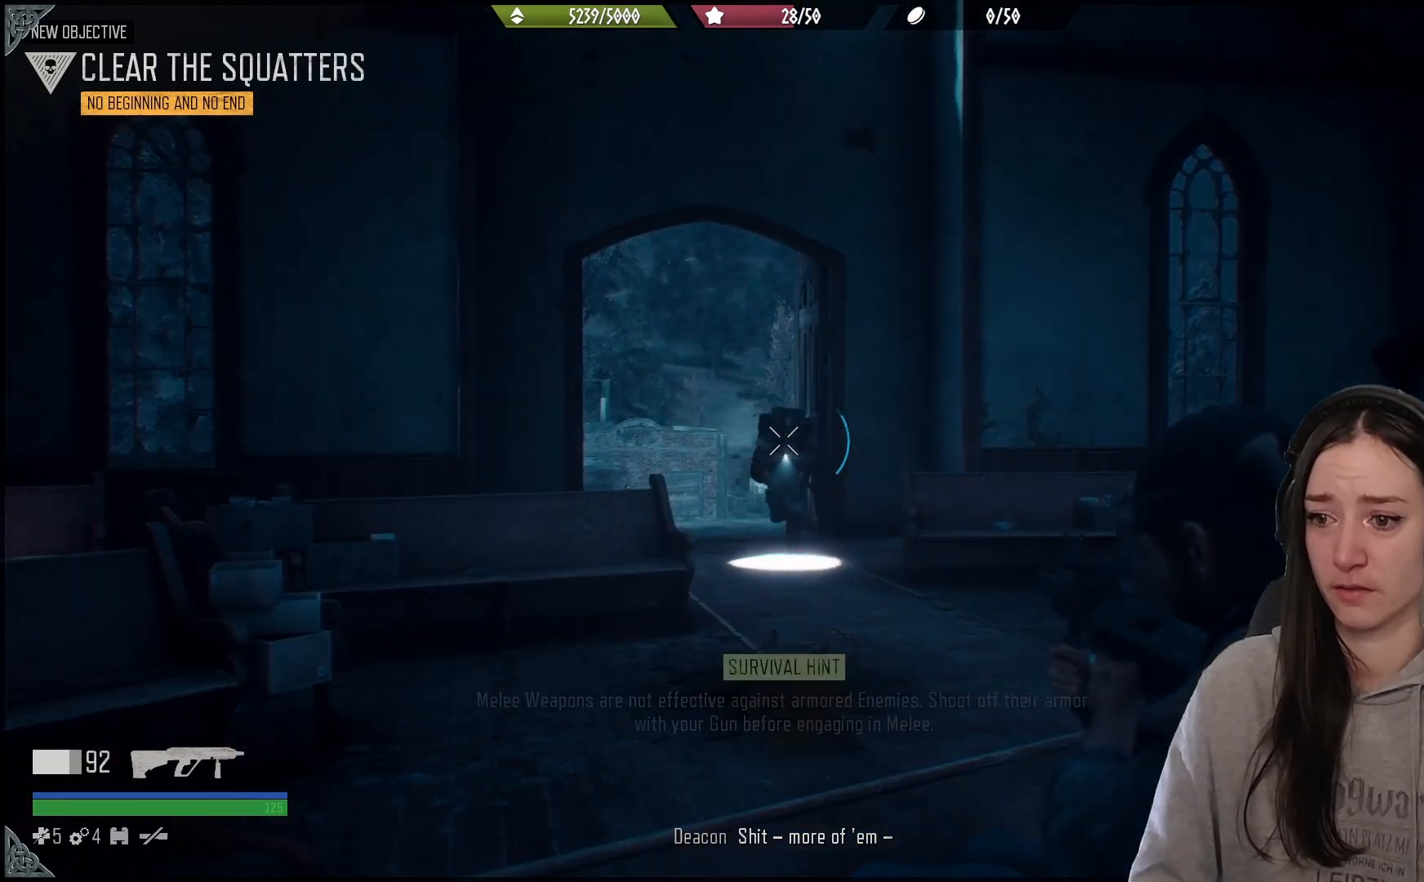
{"buttons": ["L2"], "left_stick": "center", "right_stick": "center", "events": [[167, "R2", "down"], [267, "right_stick", "down"], [300, "R2", "up"], [500, "right_stick", "center"]]}
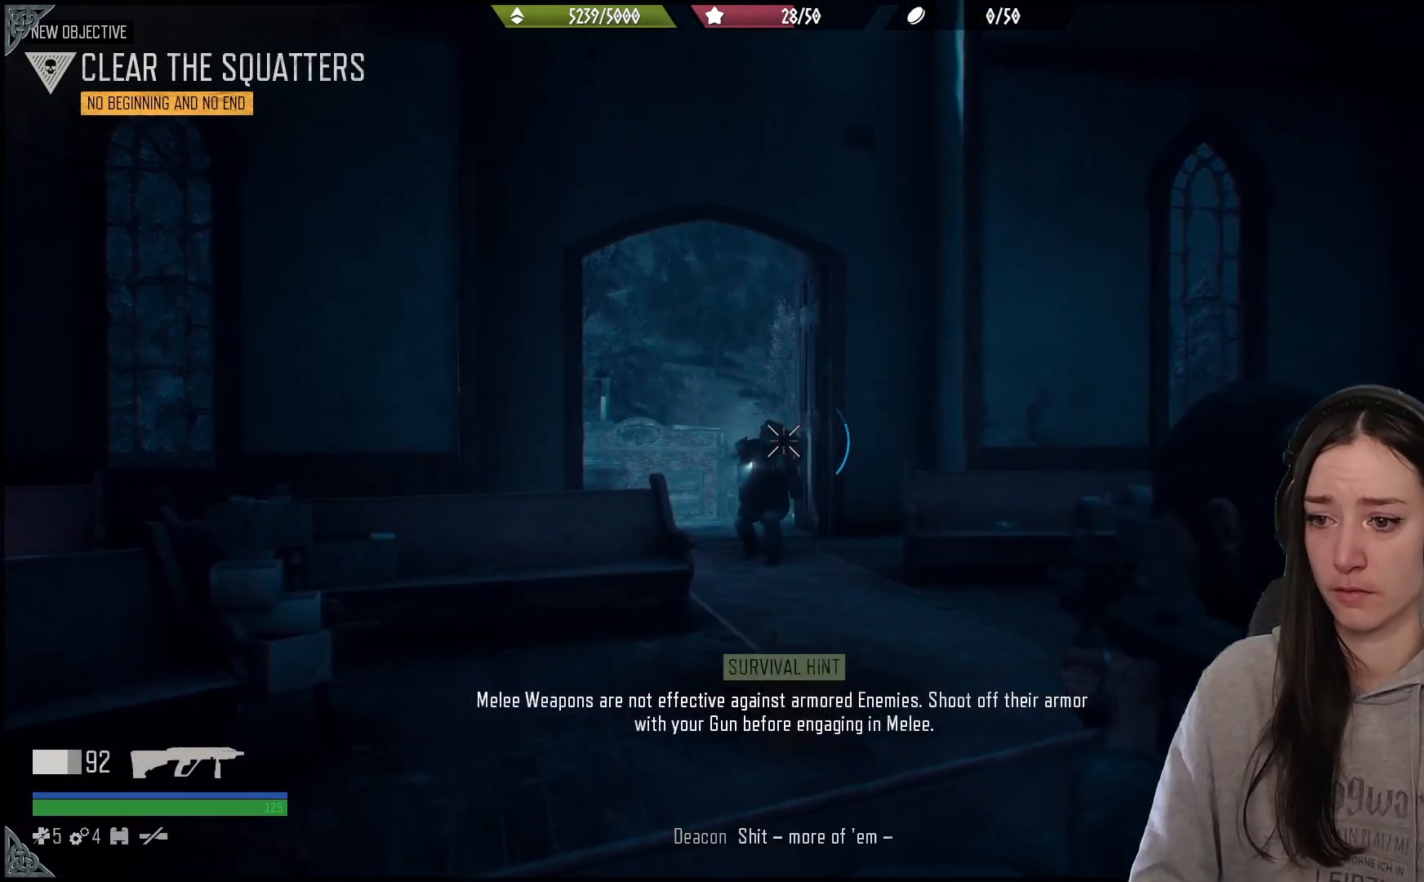
{"buttons": ["L2"], "left_stick": "center", "right_stick": "center", "events": [[17, "right_stick", "down"], [50, "right_stick", "down-left"], [300, "right_stick", "down-right"], [500, "right_stick", "center"]]}
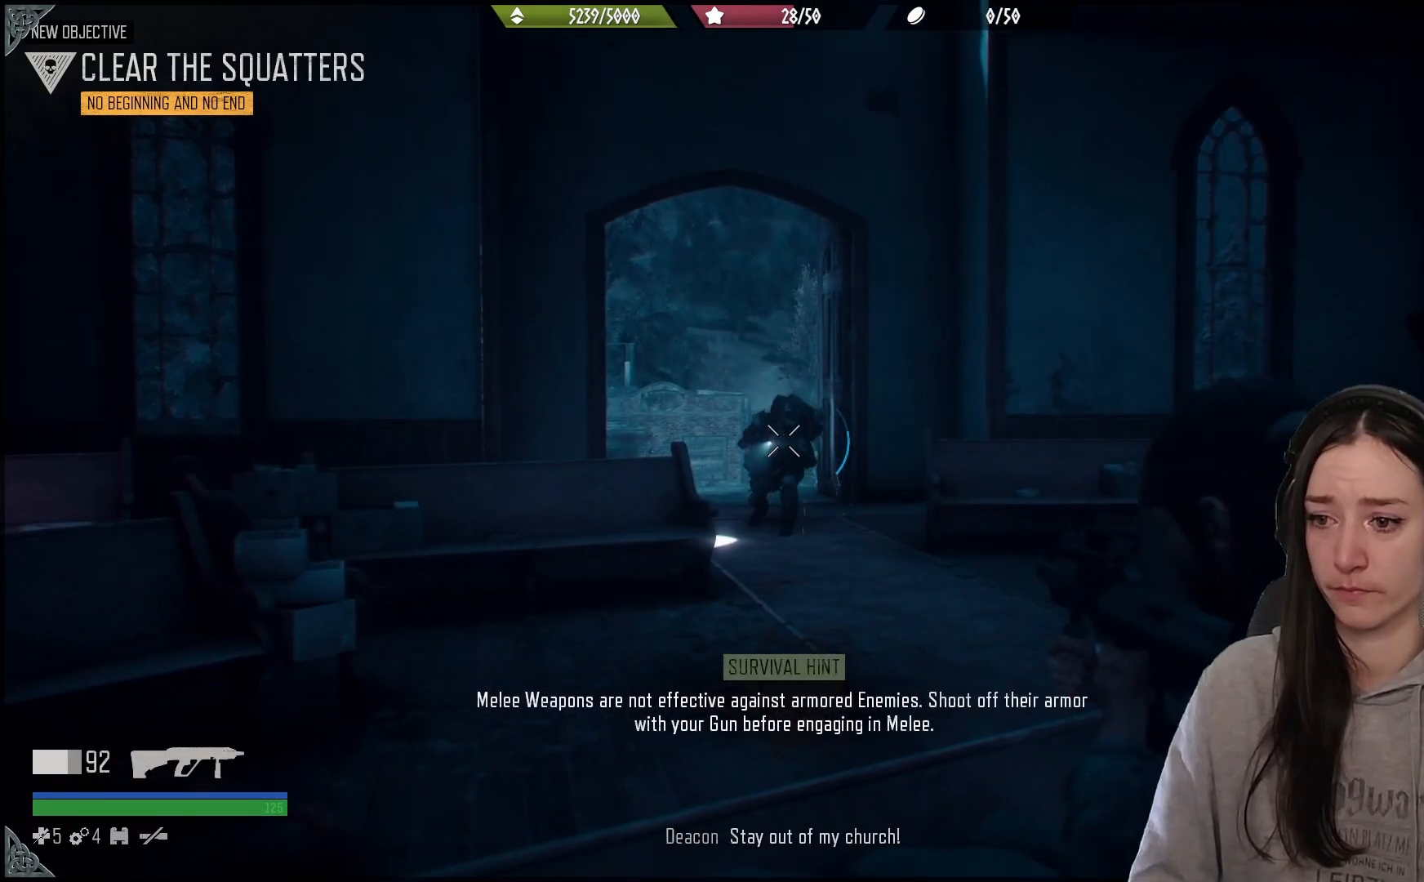
{"buttons": ["L2"], "left_stick": "center", "right_stick": "down", "events": [[17, "R2", "down"], [50, "right_stick", "left"], [200, "R2", "up"], [250, "right_stick", "down"], [317, "right_stick", "down-right"], [417, "right_stick", "center"], [467, "right_stick", "down"]]}
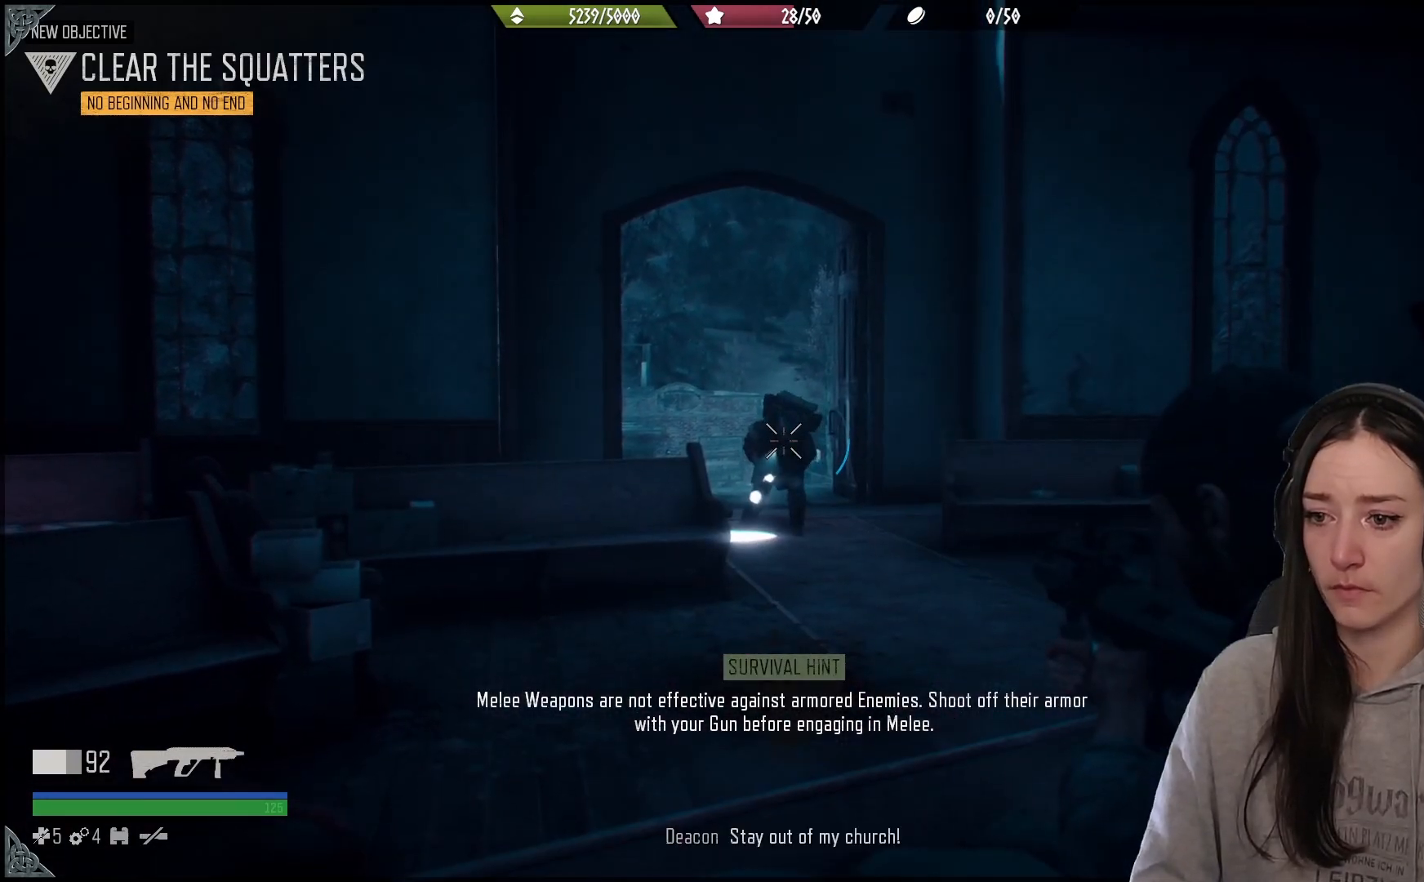
{"buttons": ["L2"], "left_stick": "center", "right_stick": "up", "events": [[50, "right_stick", "left"], [100, "R2", "down"], [183, "right_stick", "center"], [233, "right_stick", "down-right"], [250, "R2", "up"], [383, "right_stick", "up"]]}
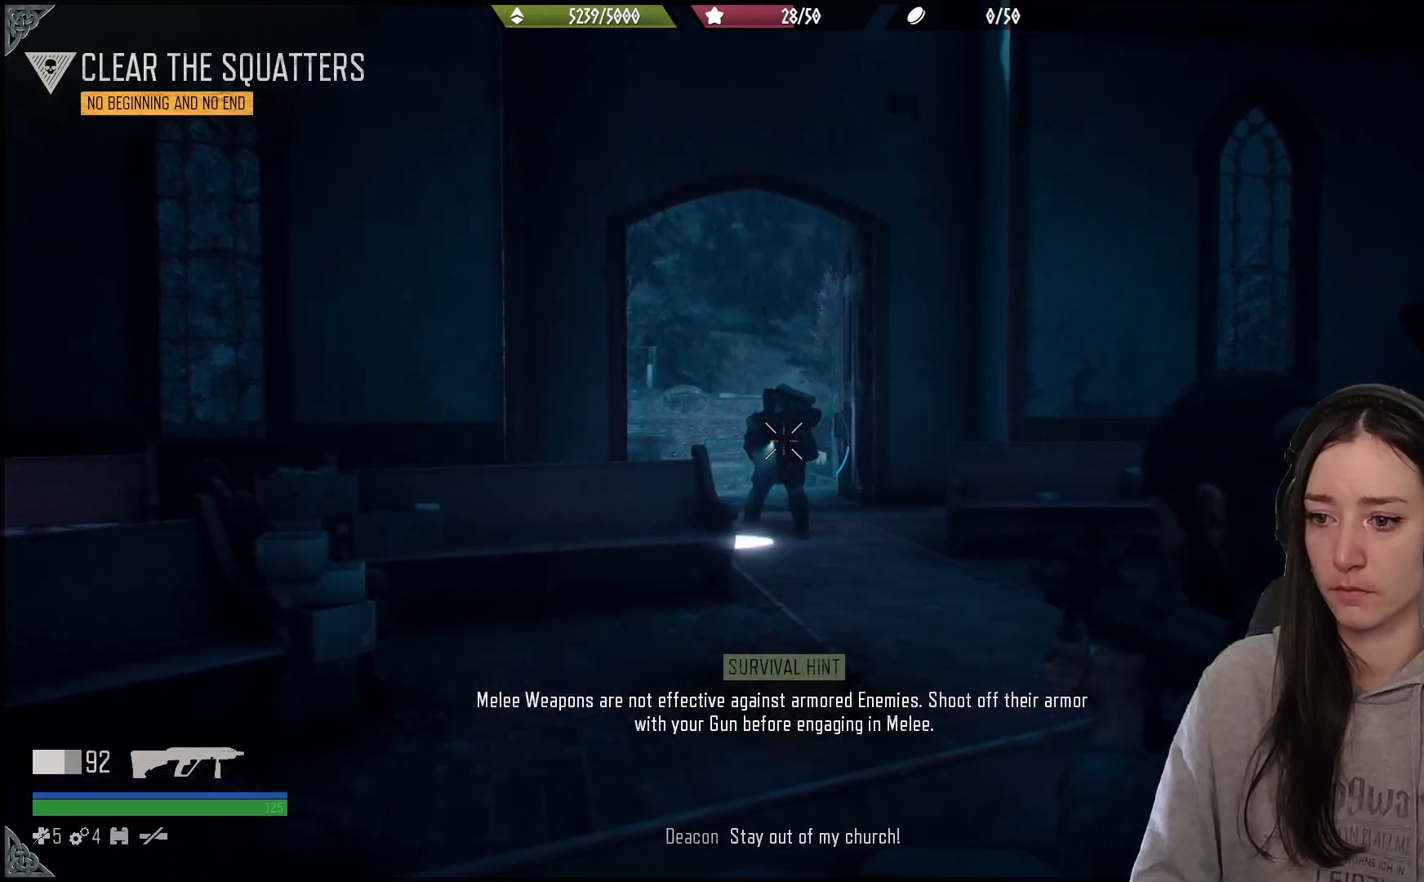
{"buttons": ["L2"], "left_stick": "center", "right_stick": "up-left", "events": [[433, "right_stick", "up-left"]]}
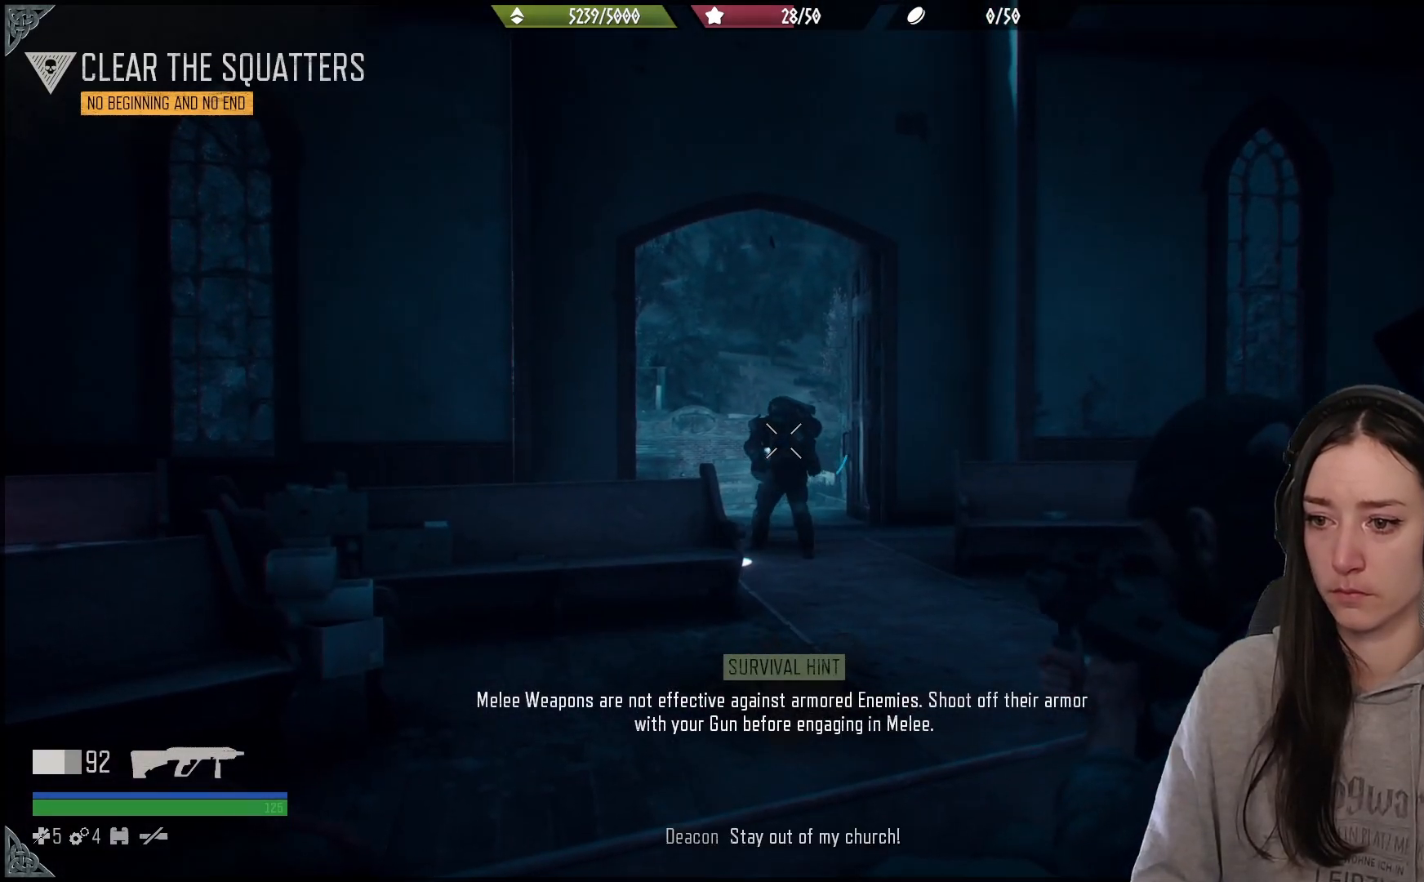
{"buttons": ["L2", "R2"], "left_stick": "center", "right_stick": "down-right", "events": [[50, "R2", "down"], [100, "right_stick", "up"], [183, "R2", "up"], [233, "right_stick", "down-right"], [450, "R2", "down"]]}
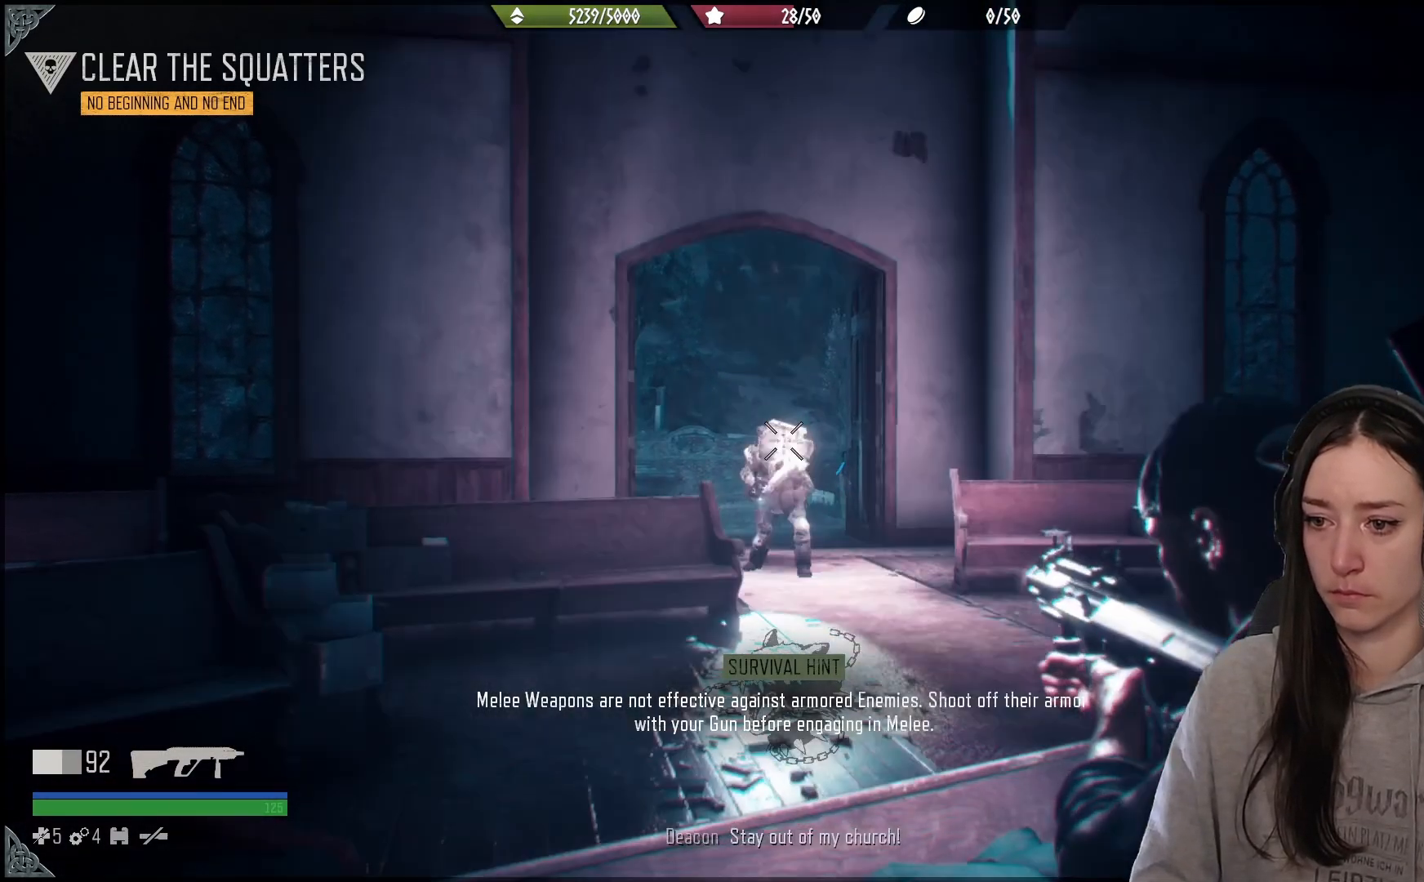
{"buttons": ["L2"], "left_stick": "center", "right_stick": "center", "events": [[83, "right_stick", "down"], [100, "R2", "up"], [233, "right_stick", "center"], [300, "R2", "down"], [350, "right_stick", "down"], [433, "R2", "up"], [500, "right_stick", "center"]]}
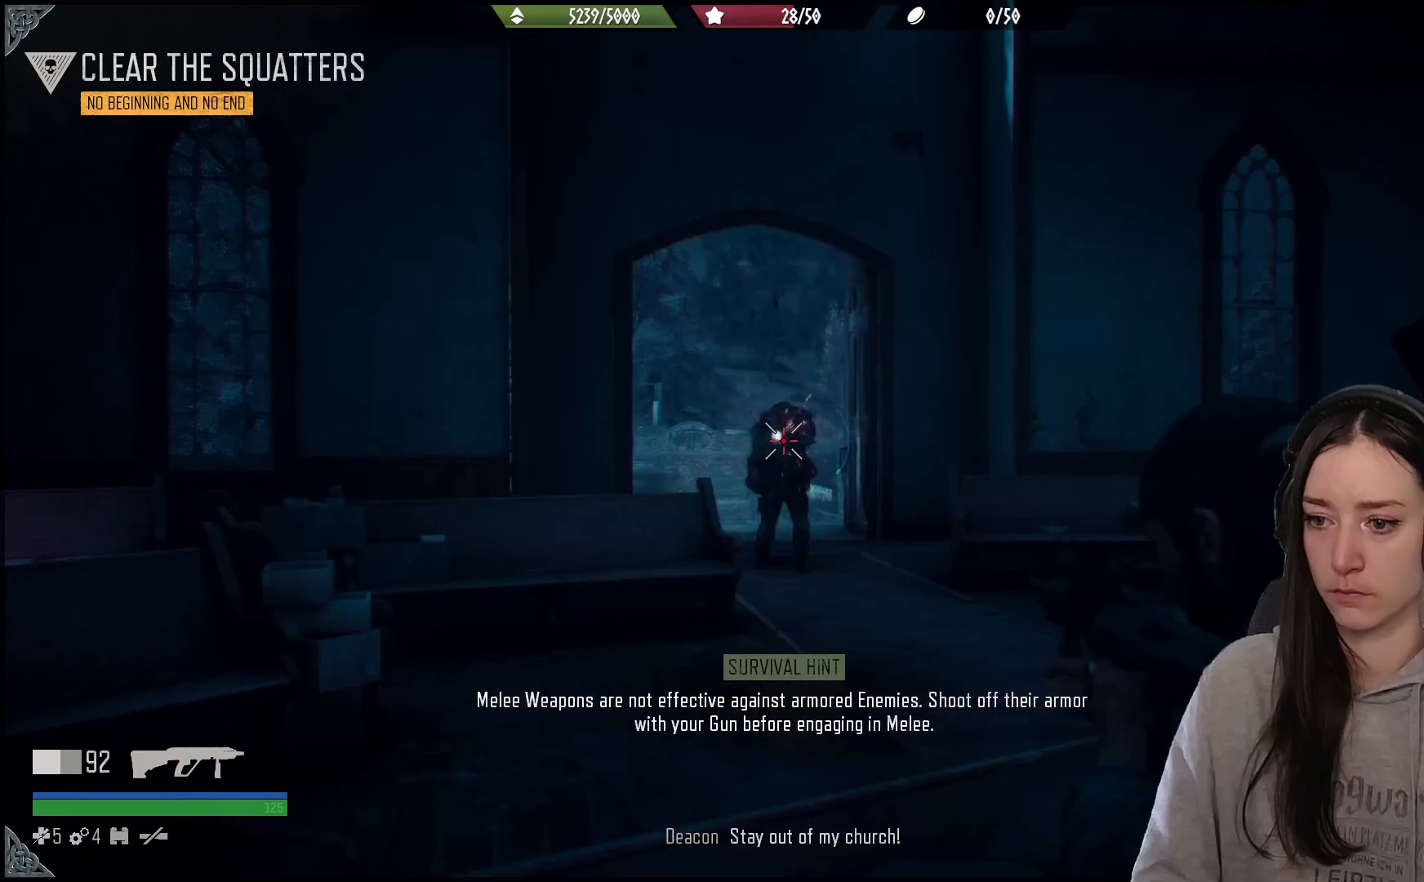
{"buttons": ["L2"], "left_stick": "center", "right_stick": "down-right", "events": [[100, "R2", "down"], [133, "right_stick", "up-left"], [217, "R2", "up"], [300, "right_stick", "center"], [400, "right_stick", "down-right"]]}
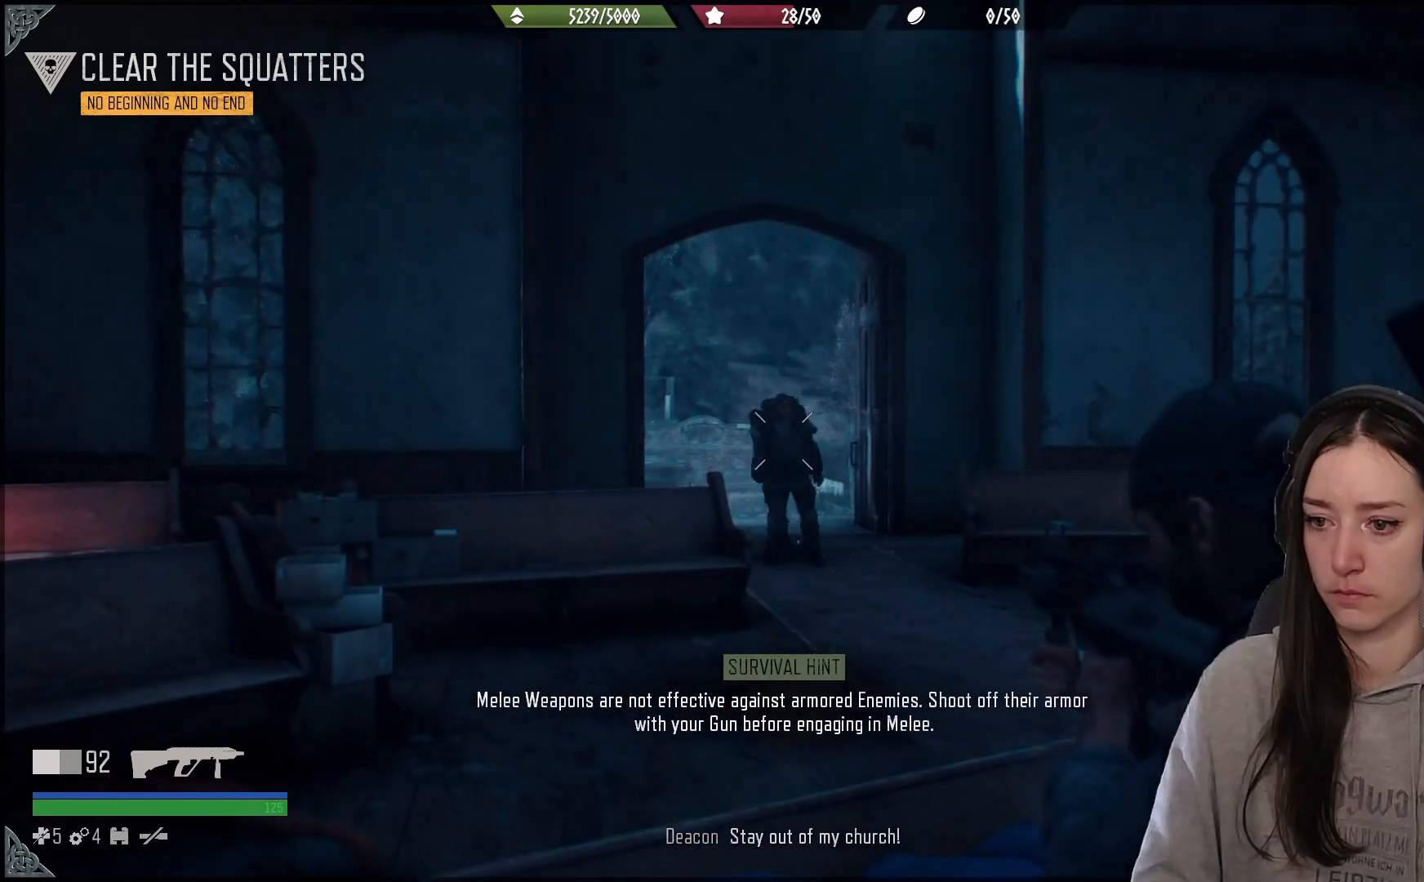
{"buttons": [], "left_stick": "center", "right_stick": "down", "events": [[117, "right_stick", "center"], [283, "right_stick", "down"], [400, "L2", "up"]]}
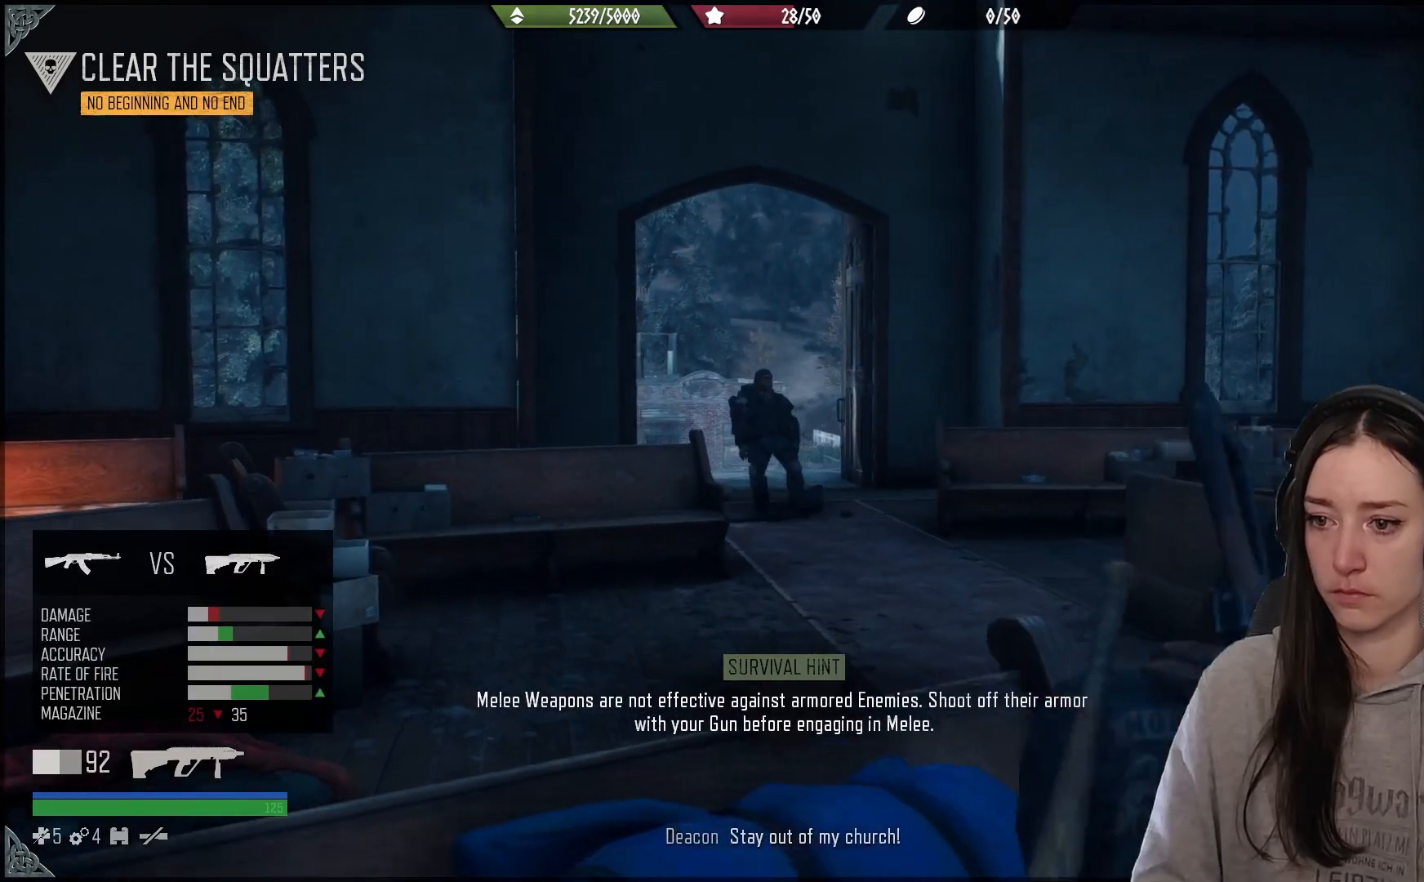
{"buttons": [], "left_stick": "center", "right_stick": "center", "events": [[283, "X", "down"], [283, "right_stick", "center"], [417, "X", "up"]]}
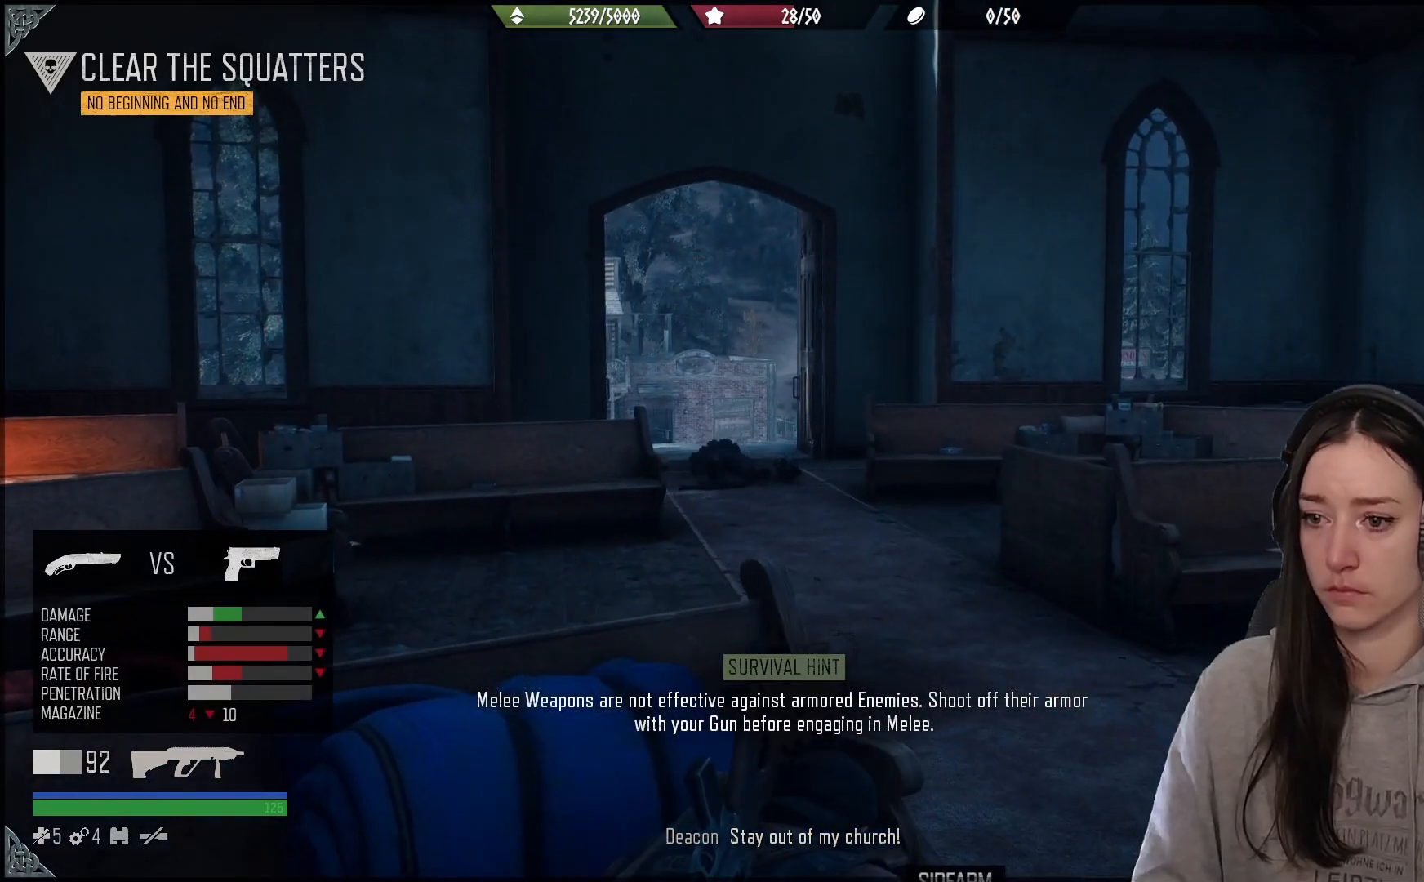
{"buttons": ["A", "L2"], "left_stick": "center", "right_stick": "center", "events": [[183, "right_stick", "down"], [233, "right_stick", "up-left"], [250, "L2", "down"], [333, "right_stick", "down-right"], [383, "right_stick", "center"], [450, "A", "down"]]}
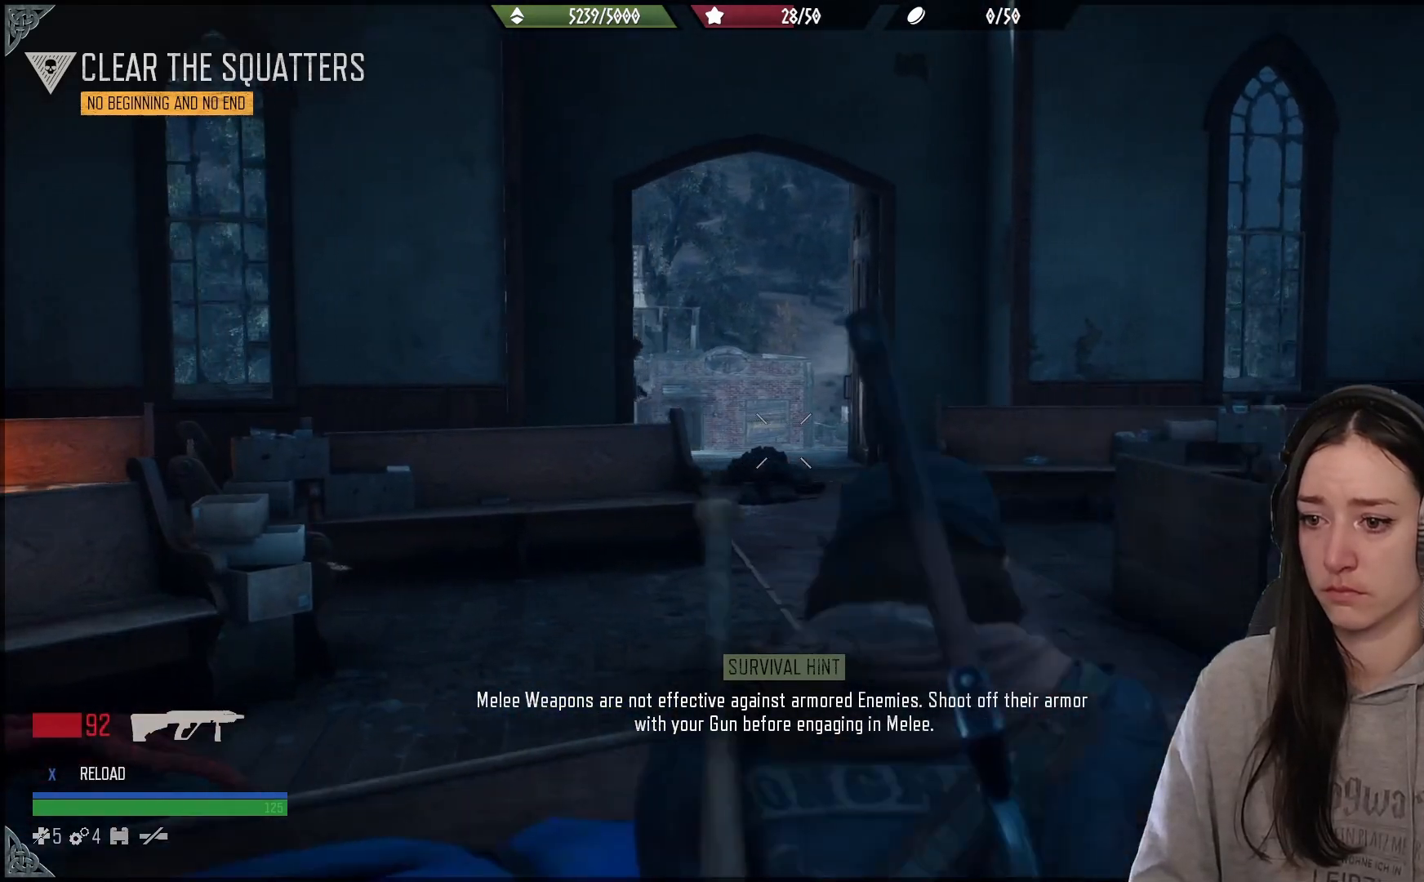
{"buttons": ["L2"], "left_stick": "center", "right_stick": "up-left", "events": [[50, "A", "up"], [300, "right_stick", "up-left"]]}
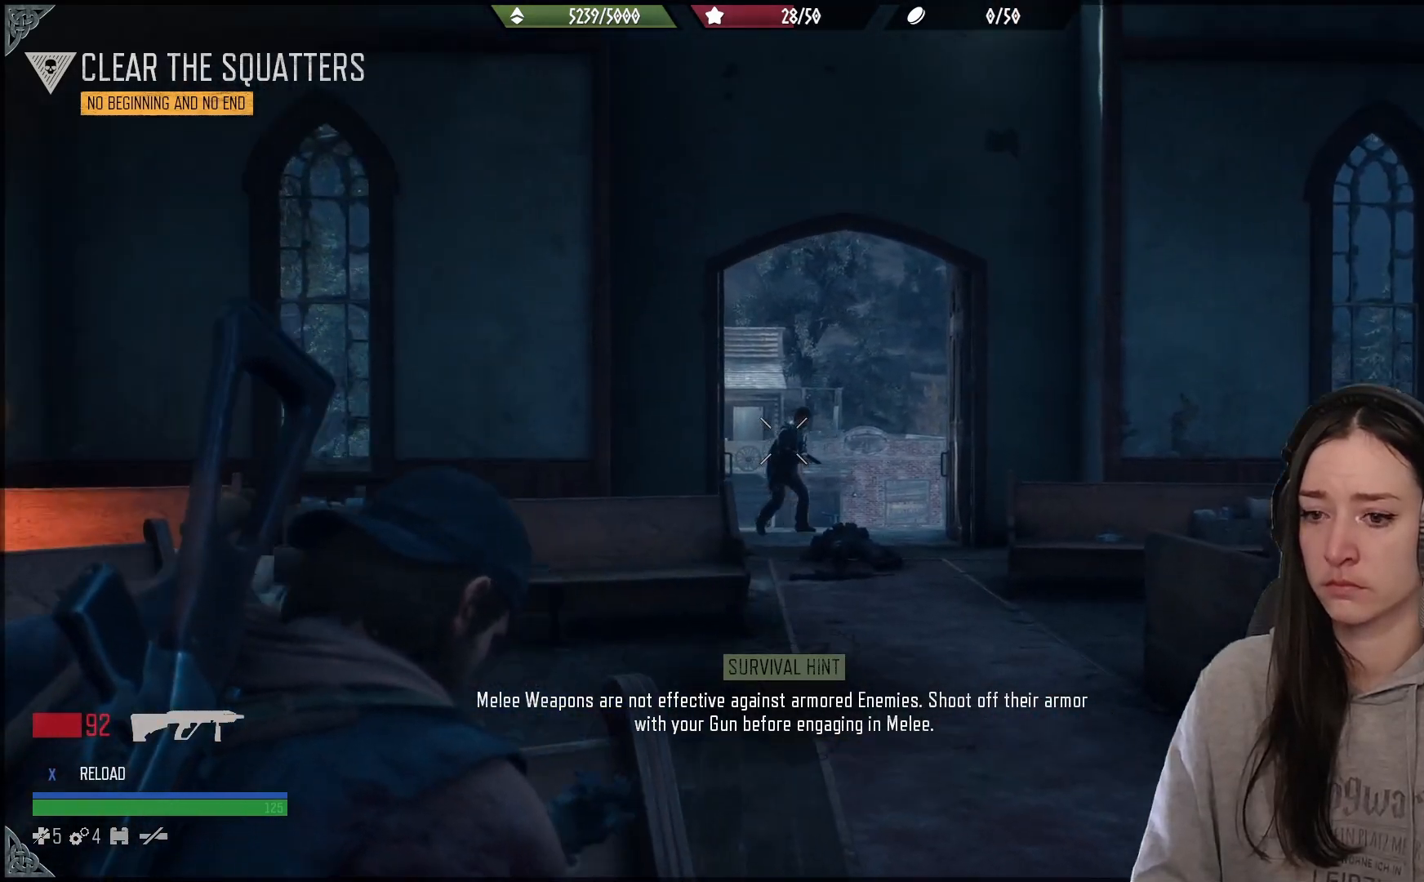
{"buttons": ["L2"], "left_stick": "center", "right_stick": "right", "events": [[33, "L2", "up"], [100, "right_stick", "center"], [167, "L2", "down"], [267, "right_stick", "right"]]}
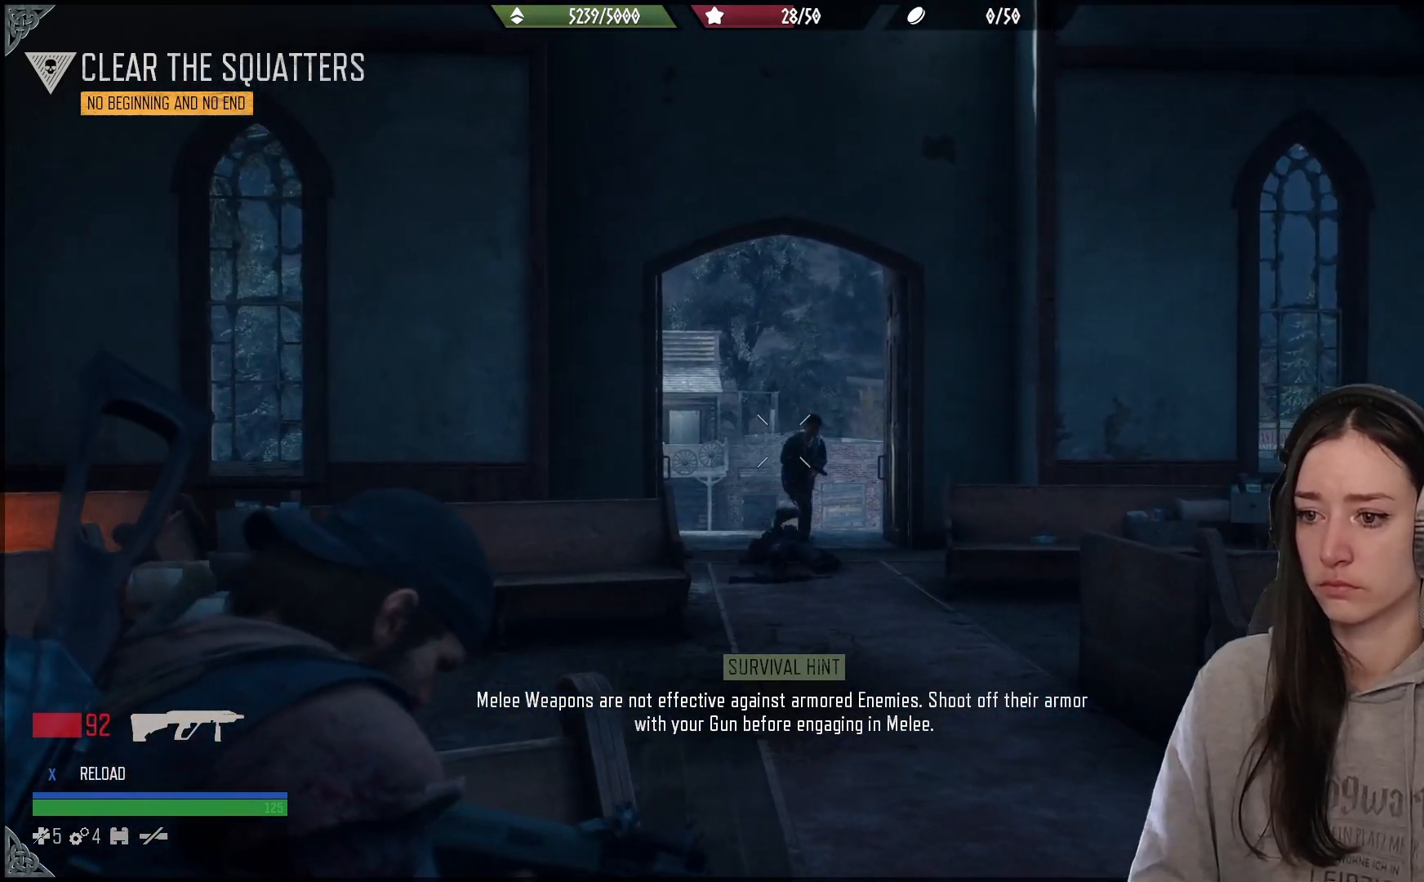
{"buttons": ["L2"], "left_stick": "center", "right_stick": "center", "events": [[250, "R2", "down"], [383, "right_stick", "down"], [417, "R2", "up"], [467, "right_stick", "center"]]}
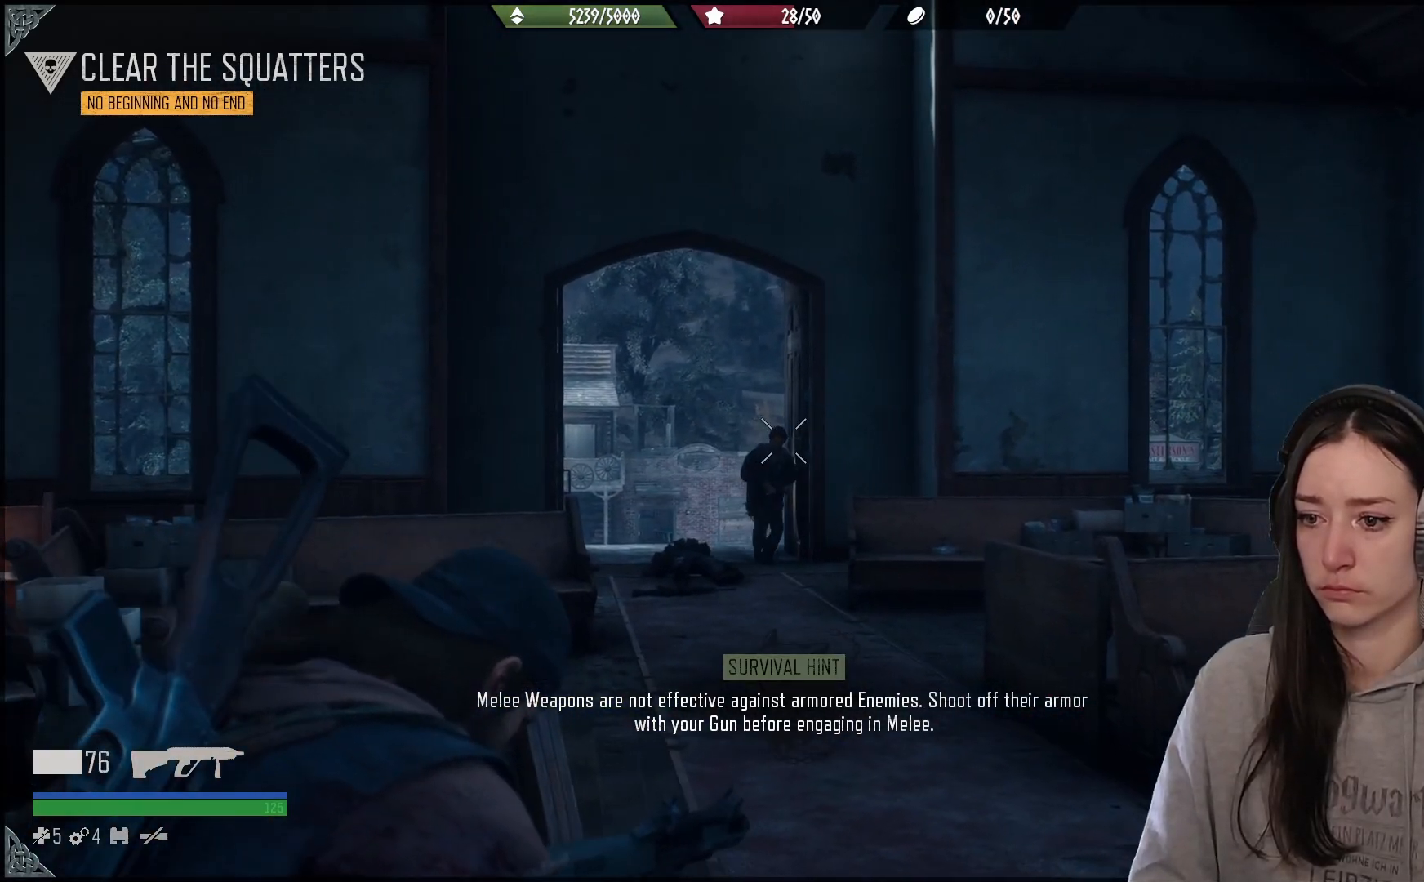
{"buttons": ["L2"], "left_stick": "center", "right_stick": "up-left", "events": [[67, "right_stick", "right"], [117, "R2", "down"], [133, "right_stick", "down-right"], [250, "R2", "up"], [250, "right_stick", "down"], [300, "right_stick", "center"], [367, "right_stick", "left"], [467, "right_stick", "up-left"]]}
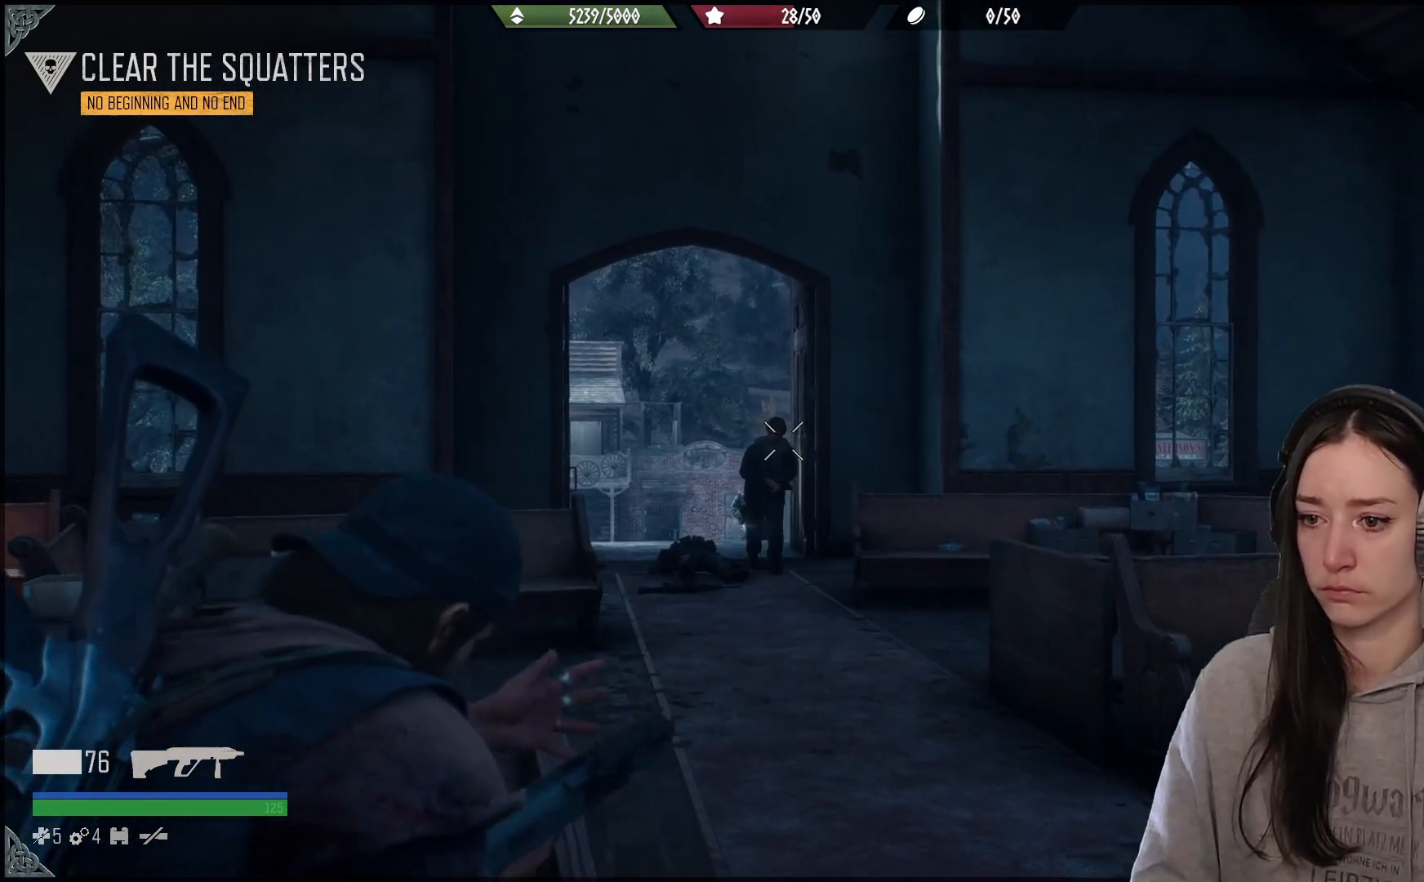
{"buttons": ["L2"], "left_stick": "center", "right_stick": "down-right", "events": [[167, "R2", "down"], [267, "right_stick", "down-right"], [300, "R2", "up"]]}
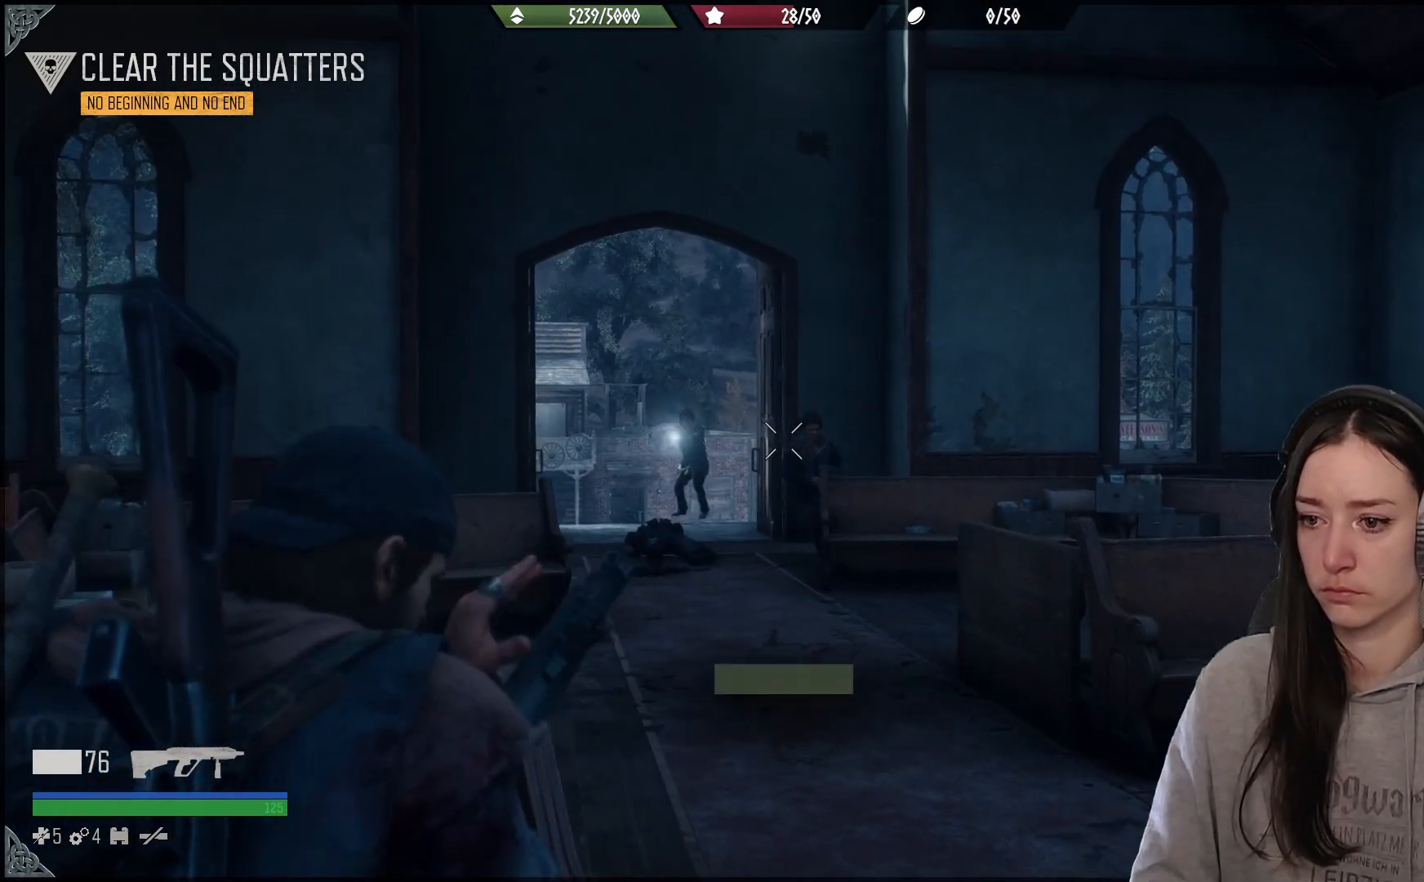
{"buttons": ["L2"], "left_stick": "center", "right_stick": "right", "events": [[33, "L2", "up"], [67, "right_stick", "right"], [117, "L2", "down"], [267, "right_stick", "up-right"], [400, "right_stick", "right"]]}
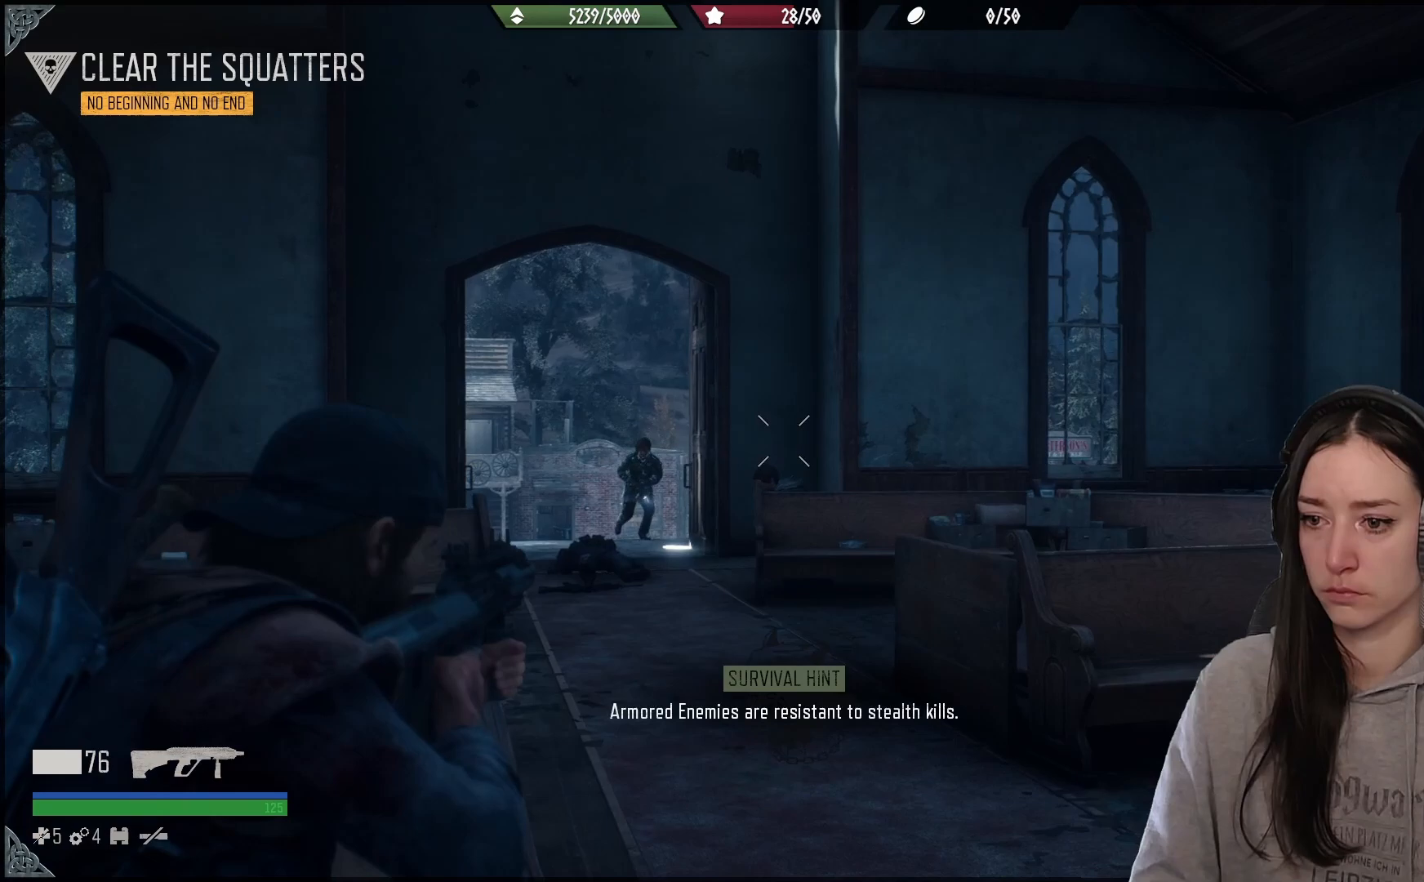
{"buttons": ["L2"], "left_stick": "center", "right_stick": "up-left", "events": [[17, "right_stick", "down-right"], [233, "right_stick", "down-left"], [317, "right_stick", "up-left"]]}
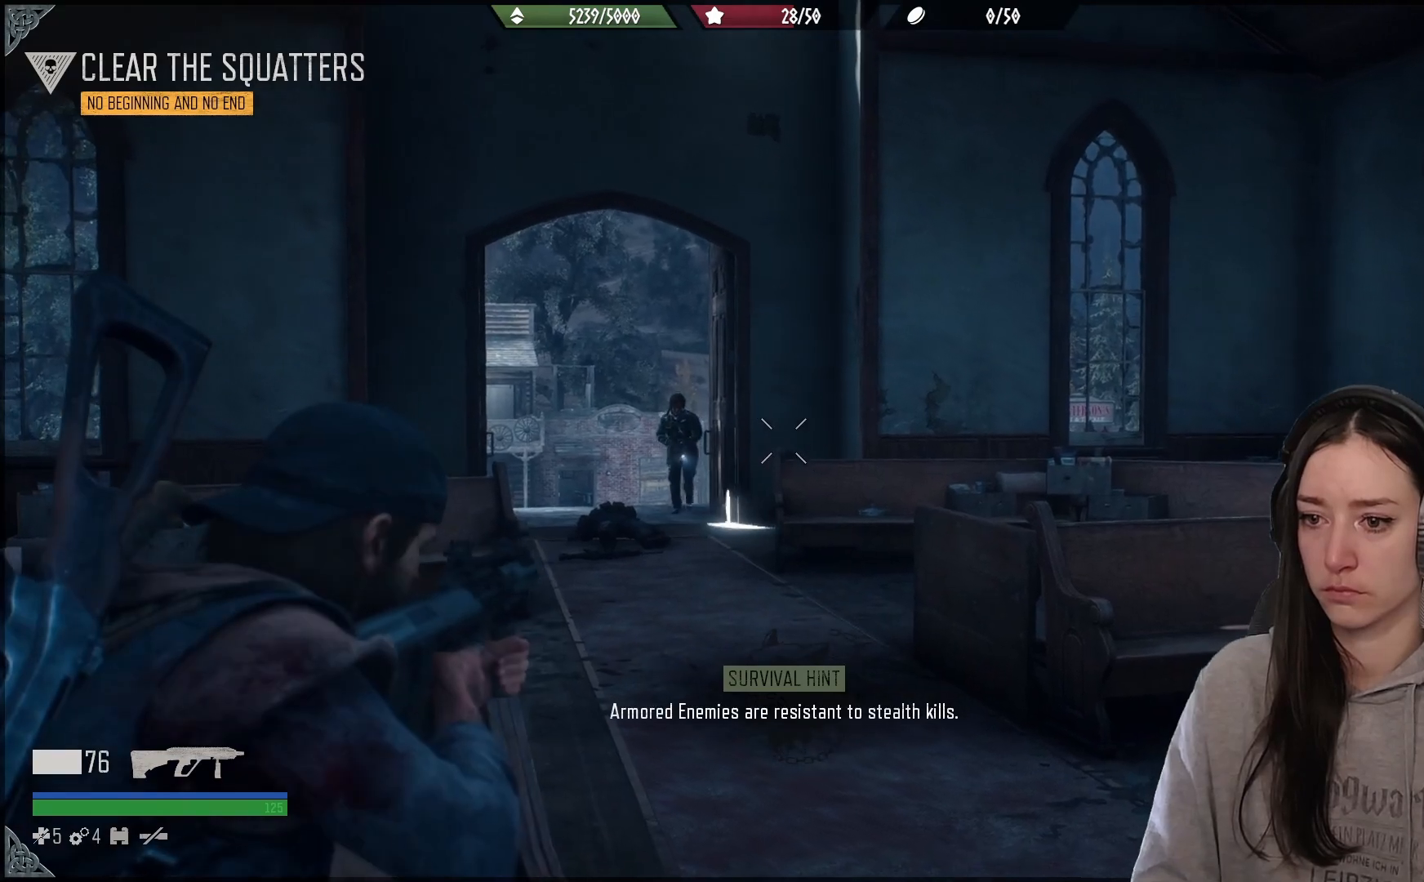
{"buttons": ["L2"], "left_stick": "center", "right_stick": "down-left", "events": [[467, "right_stick", "down-left"]]}
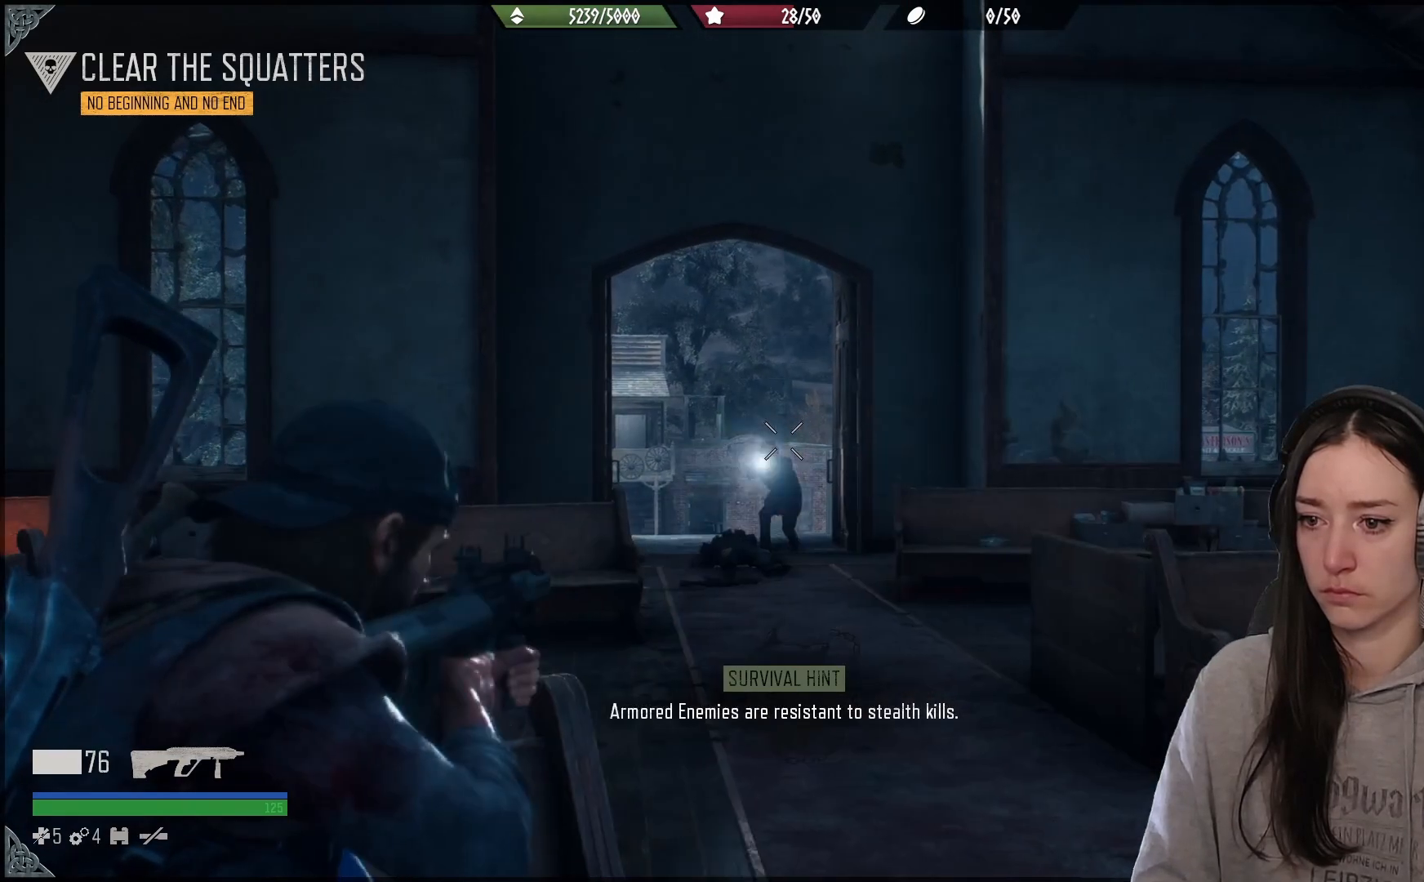
{"buttons": ["L2"], "left_stick": "center", "right_stick": "center", "events": [[183, "R2", "down"], [333, "R2", "up"], [367, "right_stick", "left"], [467, "right_stick", "center"]]}
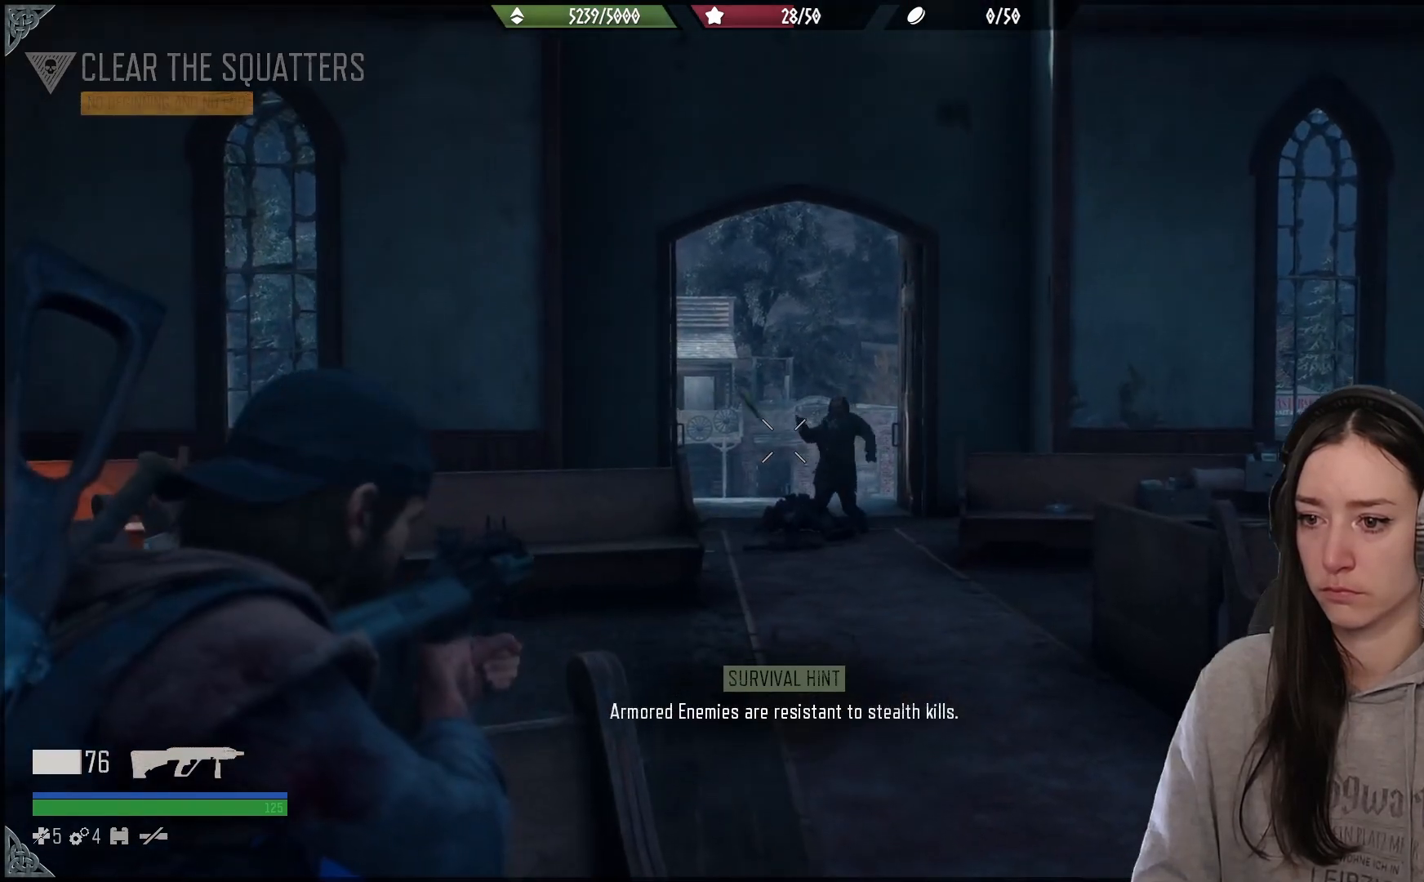
{"buttons": [], "left_stick": "center", "right_stick": "center", "events": [[67, "right_stick", "right"], [350, "right_stick", "center"], [417, "L2", "up"]]}
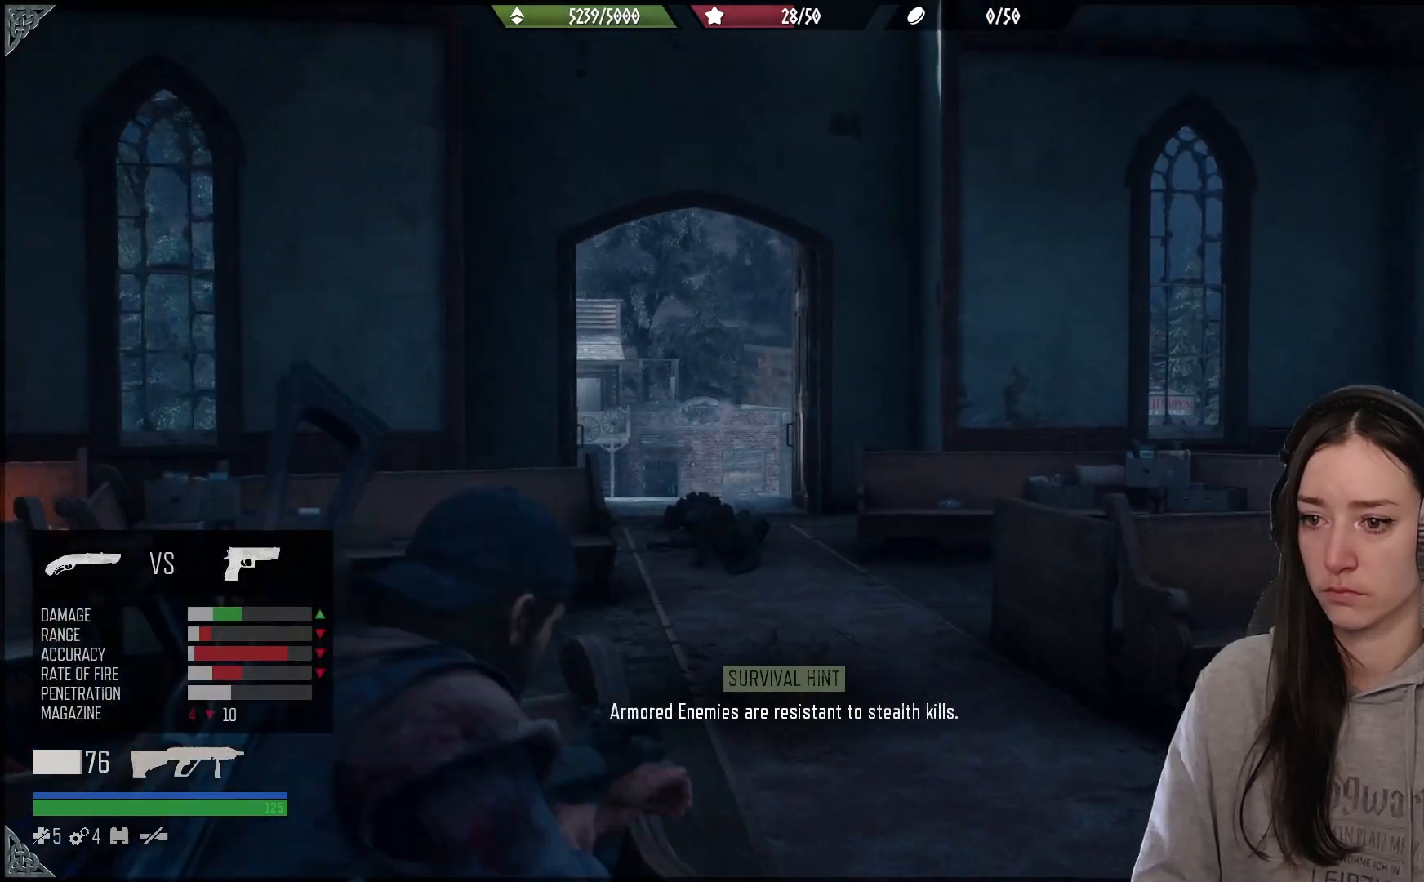
{"buttons": [], "left_stick": "center", "right_stick": "up", "events": [[483, "right_stick", "up"]]}
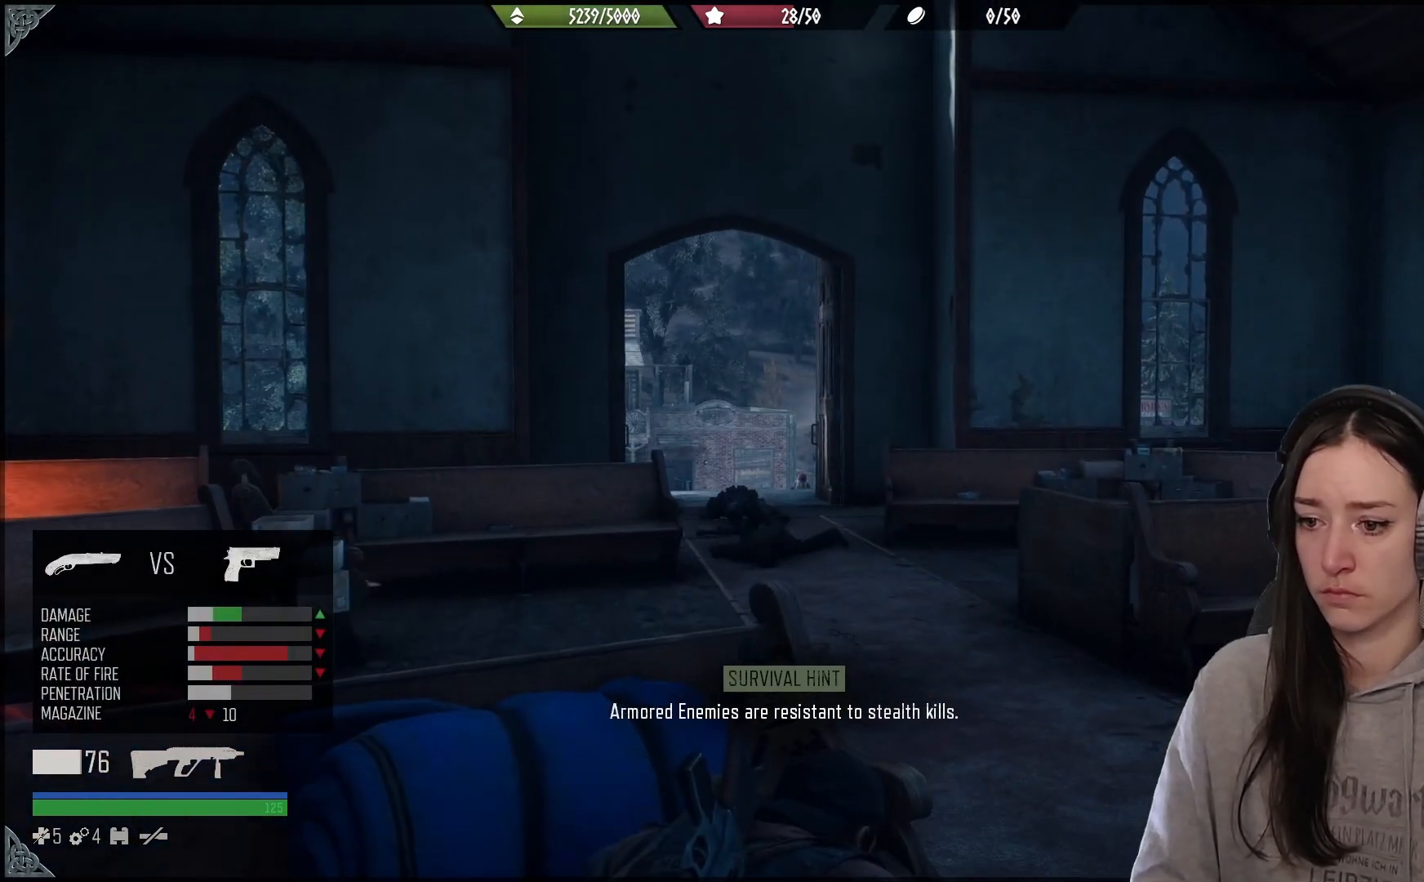
{"buttons": [], "left_stick": "center", "right_stick": "center", "events": [[33, "right_stick", "center"], [100, "right_stick", "down"], [200, "right_stick", "center"]]}